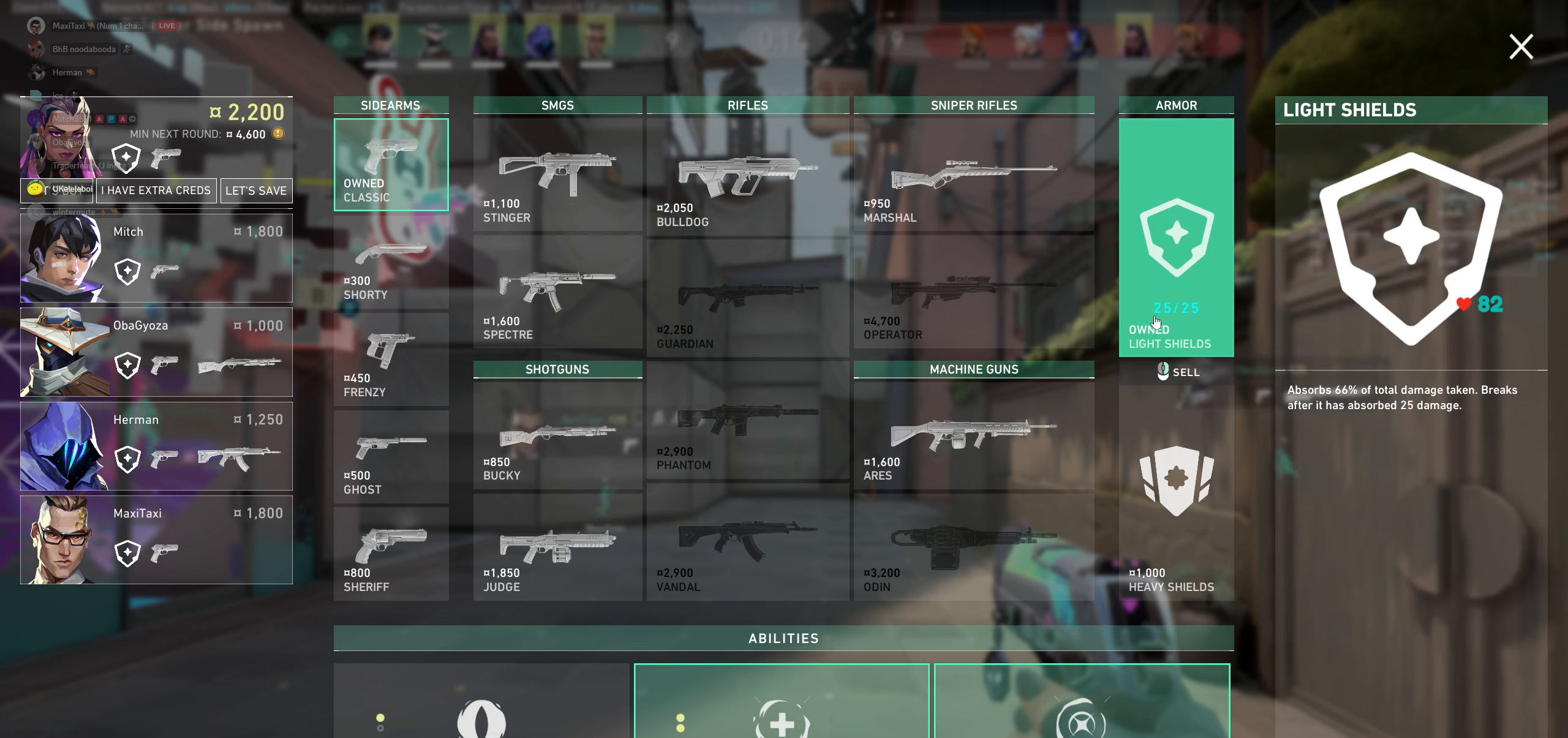
Gameplay with keyboard and mouse; each line is a JSON object with the keys and mouse buttons held at the frame after it. "events" lists presses ("down") and releases ("up") of "a", "ctrl", "d", "e", "q", "s", "shift", "space", "w", "mouse_left", "mouse_wheel" and "mouse_right" between this image and that frame as [ms after this image, input, new state], when the widget could be followed in between. "mouse_left", "mouse_wheel", "mouse_right" = the "left", "wheel", "right" buttons of the "mouse" list. No other keys are recorded. "wheel" means that the mouse wheel is clicked or scrolled. Mouse movement is not recorded.
{"keys": [], "mouse": [], "events": [[366, "mouse_right", "down"], [483, "mouse_right", "up"]]}
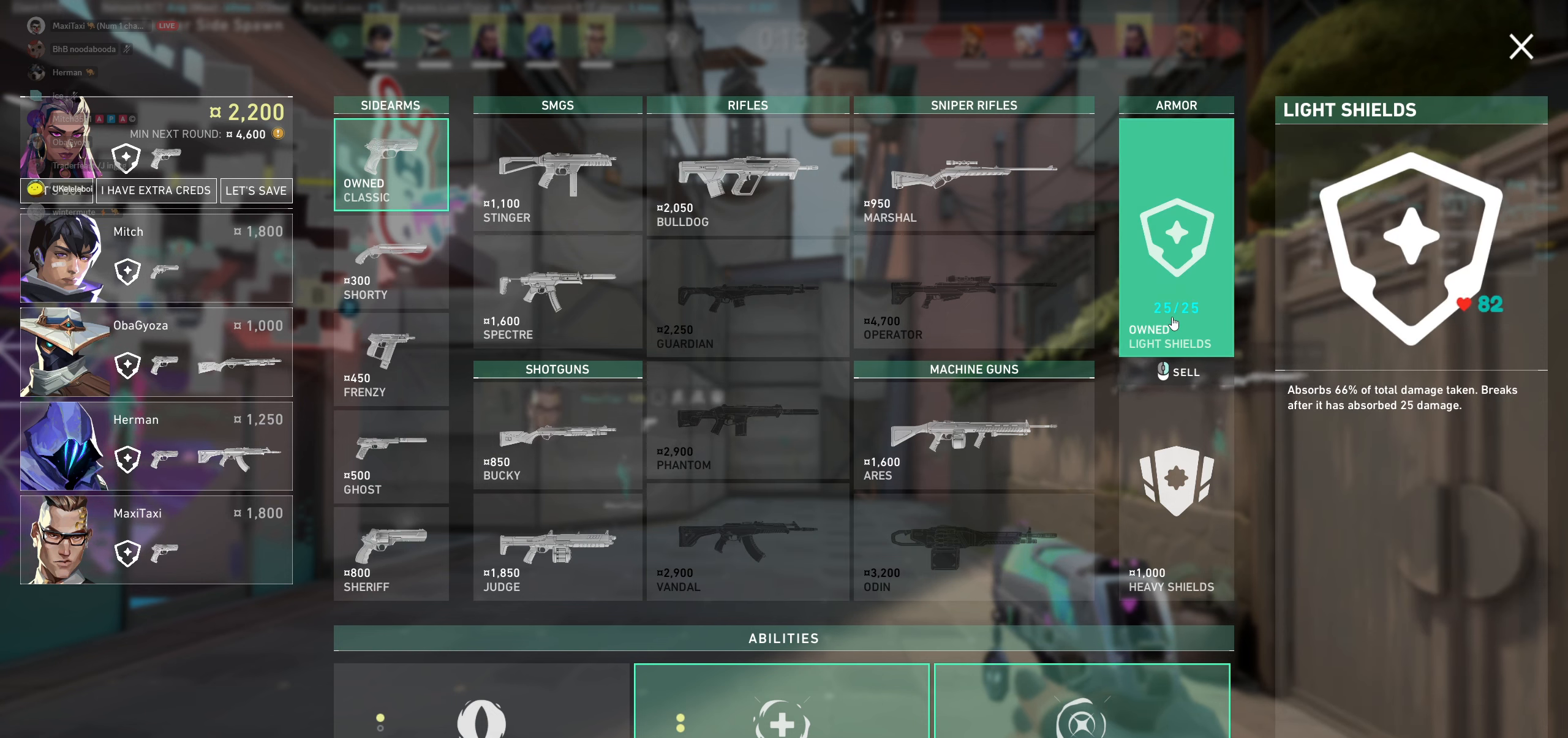
{"keys": [], "mouse": [], "events": []}
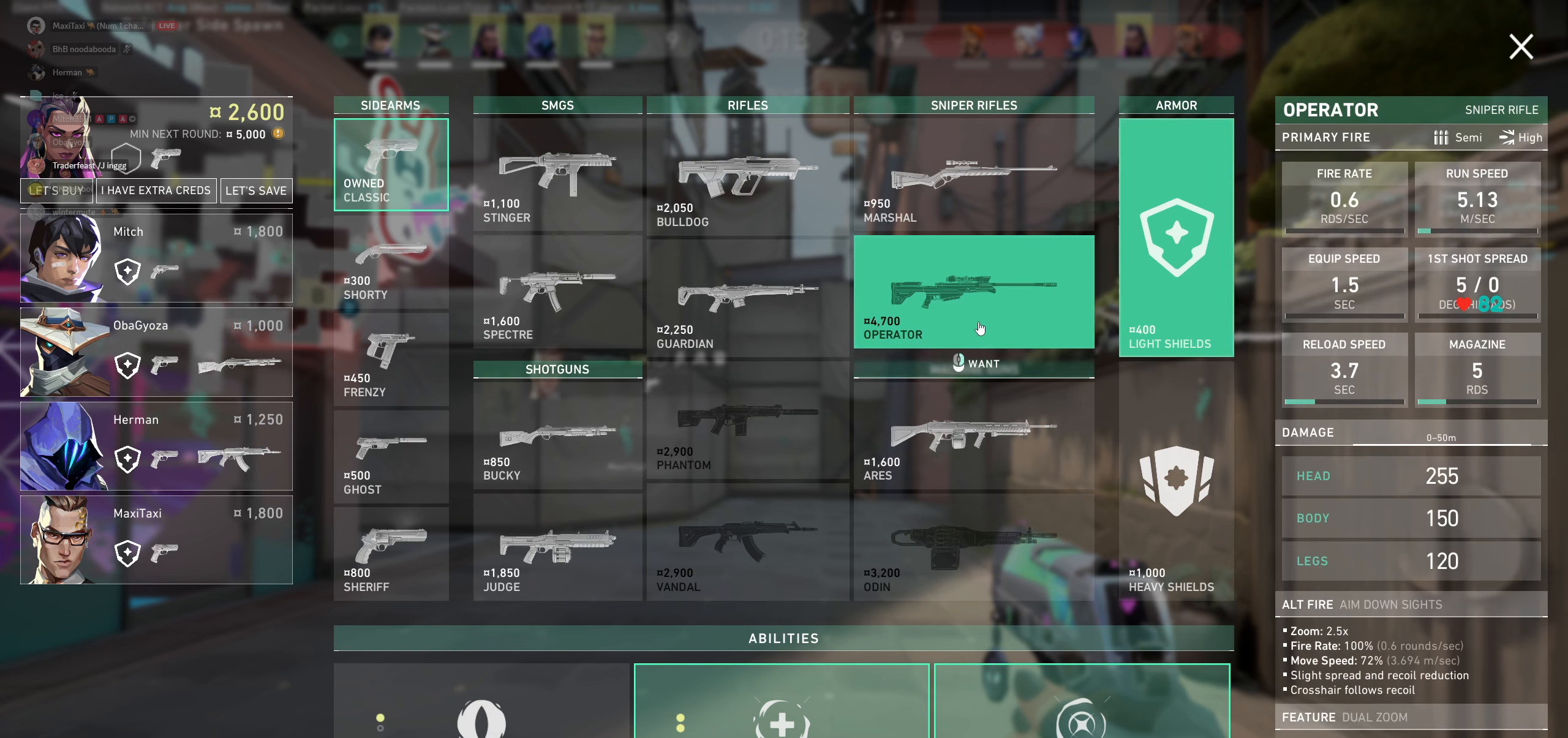
{"keys": [], "mouse": [], "events": []}
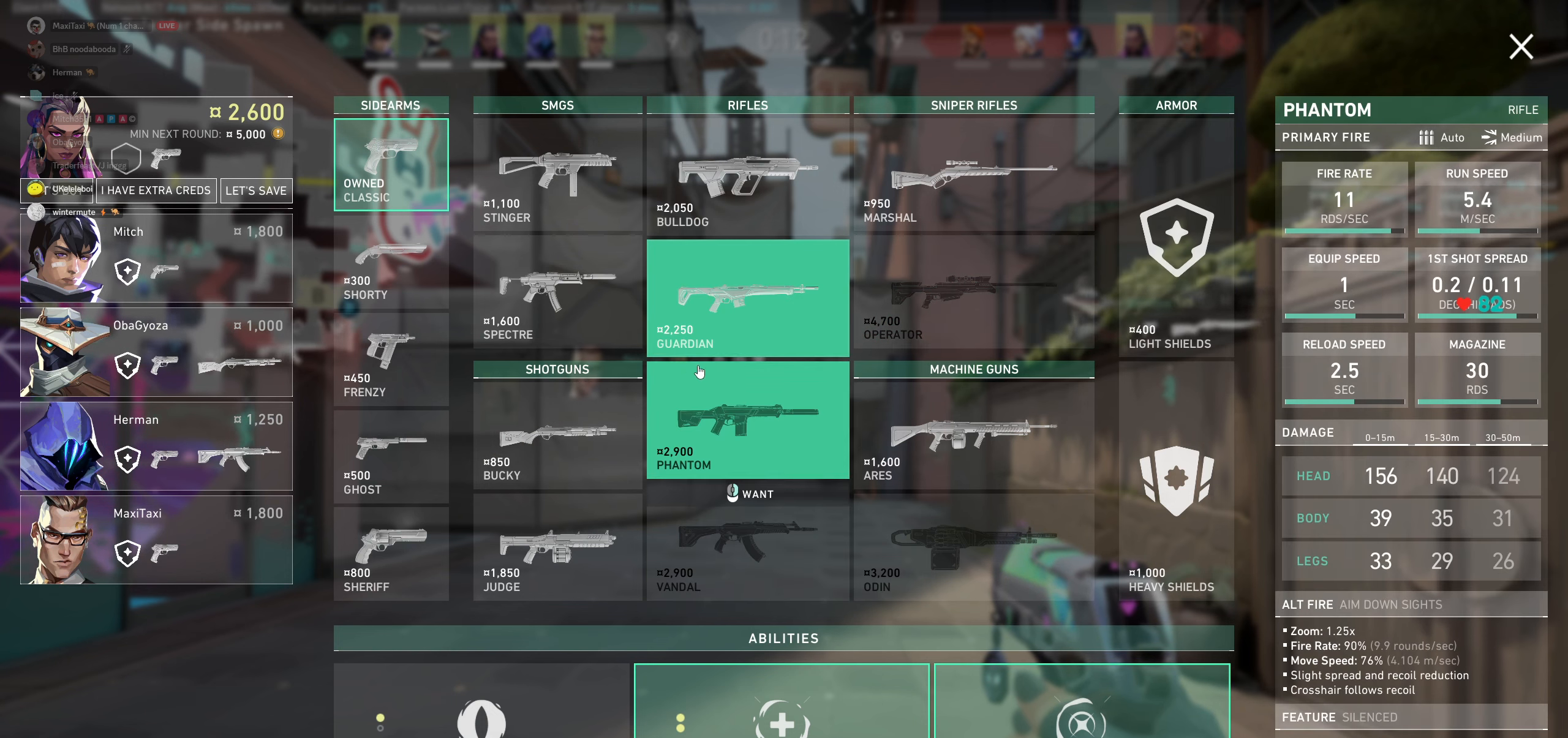
{"keys": [], "mouse": [], "events": []}
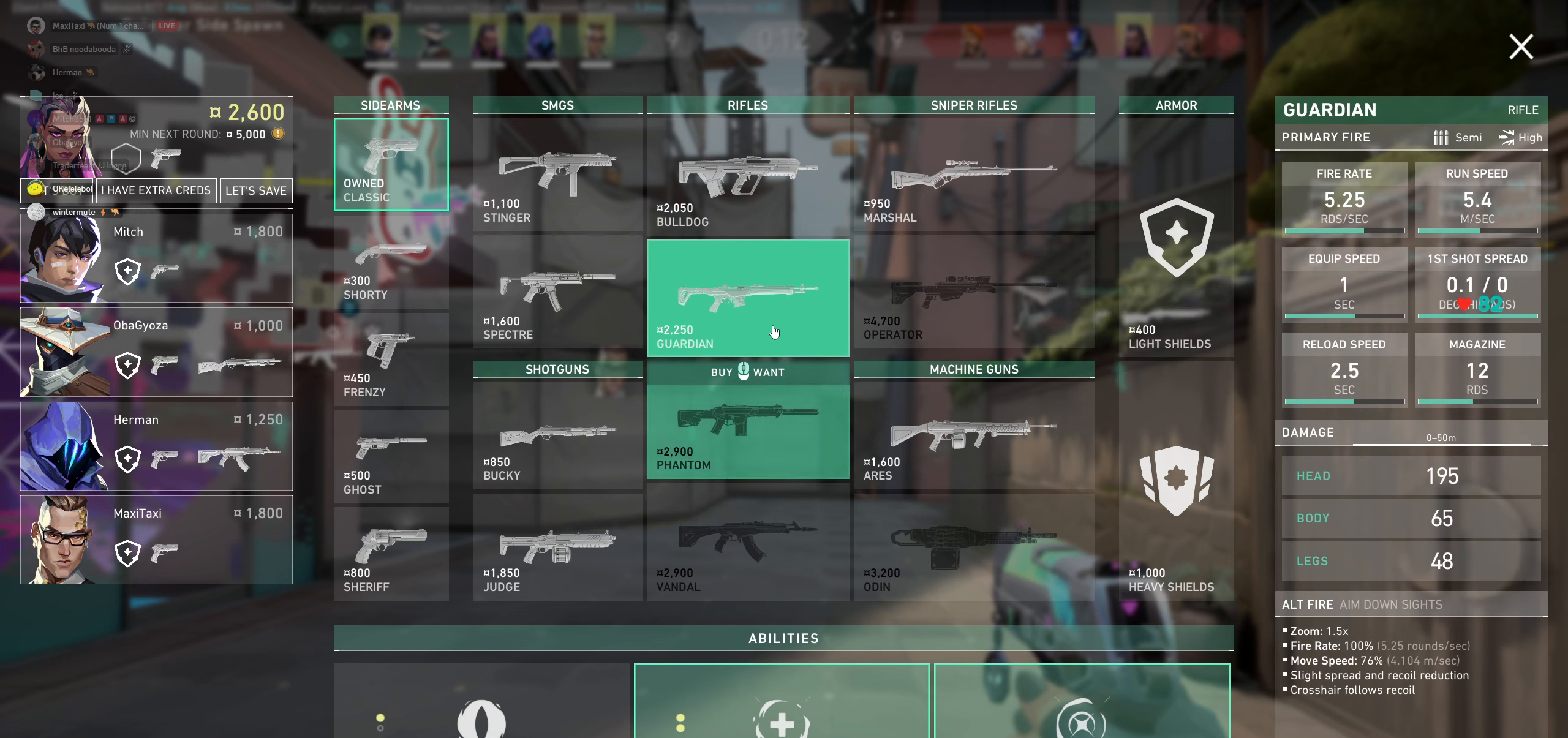
{"keys": [], "mouse": [], "events": []}
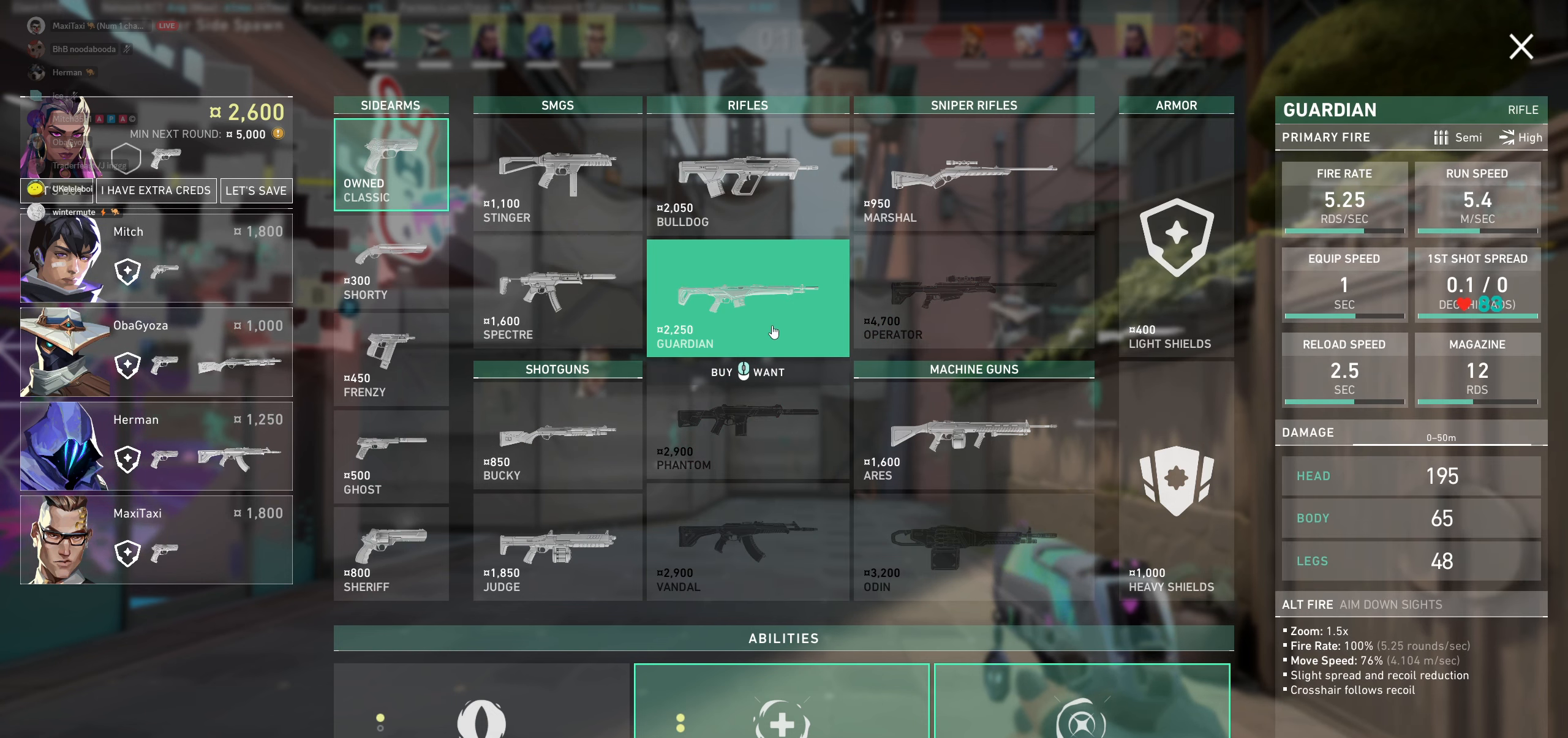
{"keys": [], "mouse": [], "events": []}
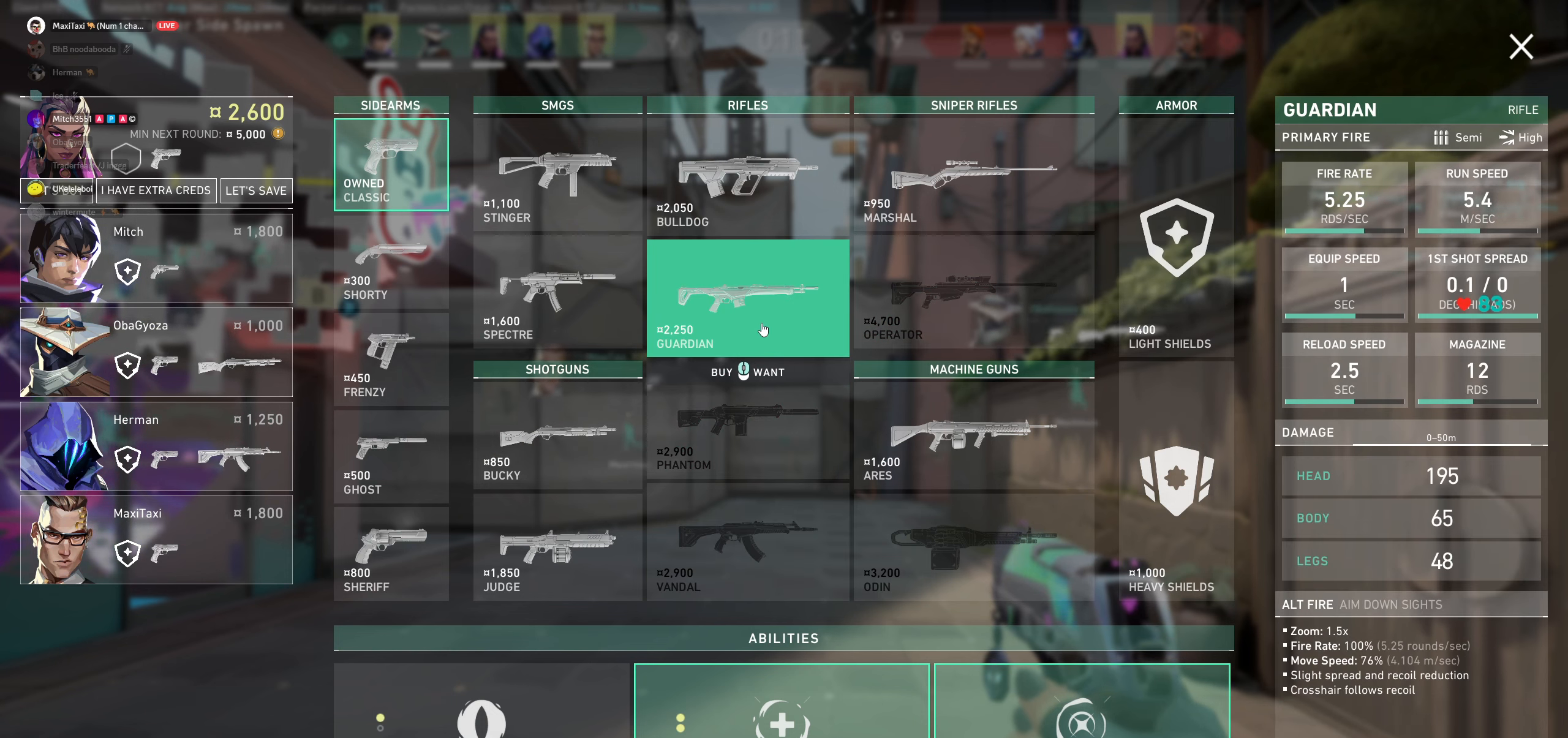
{"keys": [], "mouse": [], "events": [[16, "mouse_left", "down"], [150, "mouse_left", "up"]]}
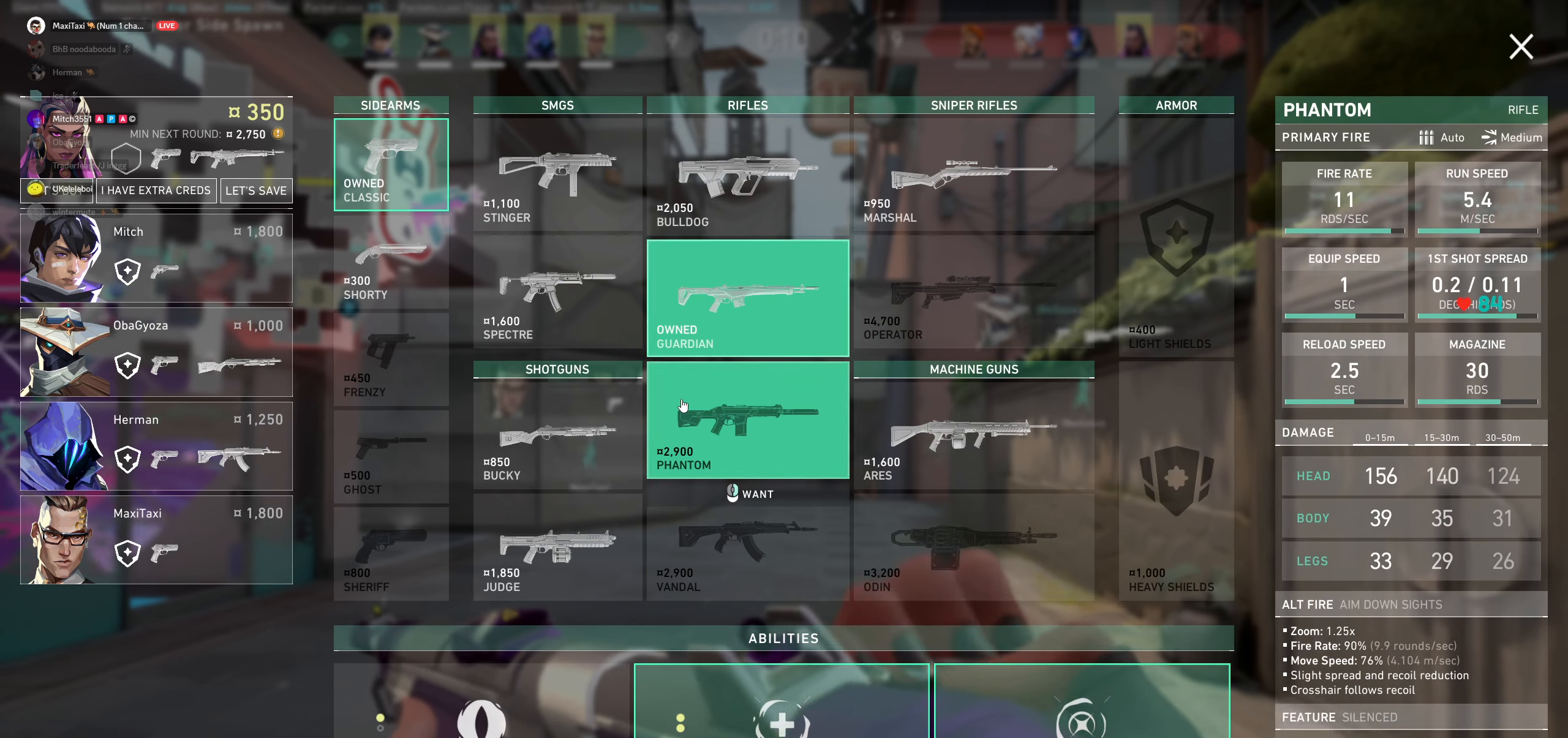
{"keys": [], "mouse": [], "events": []}
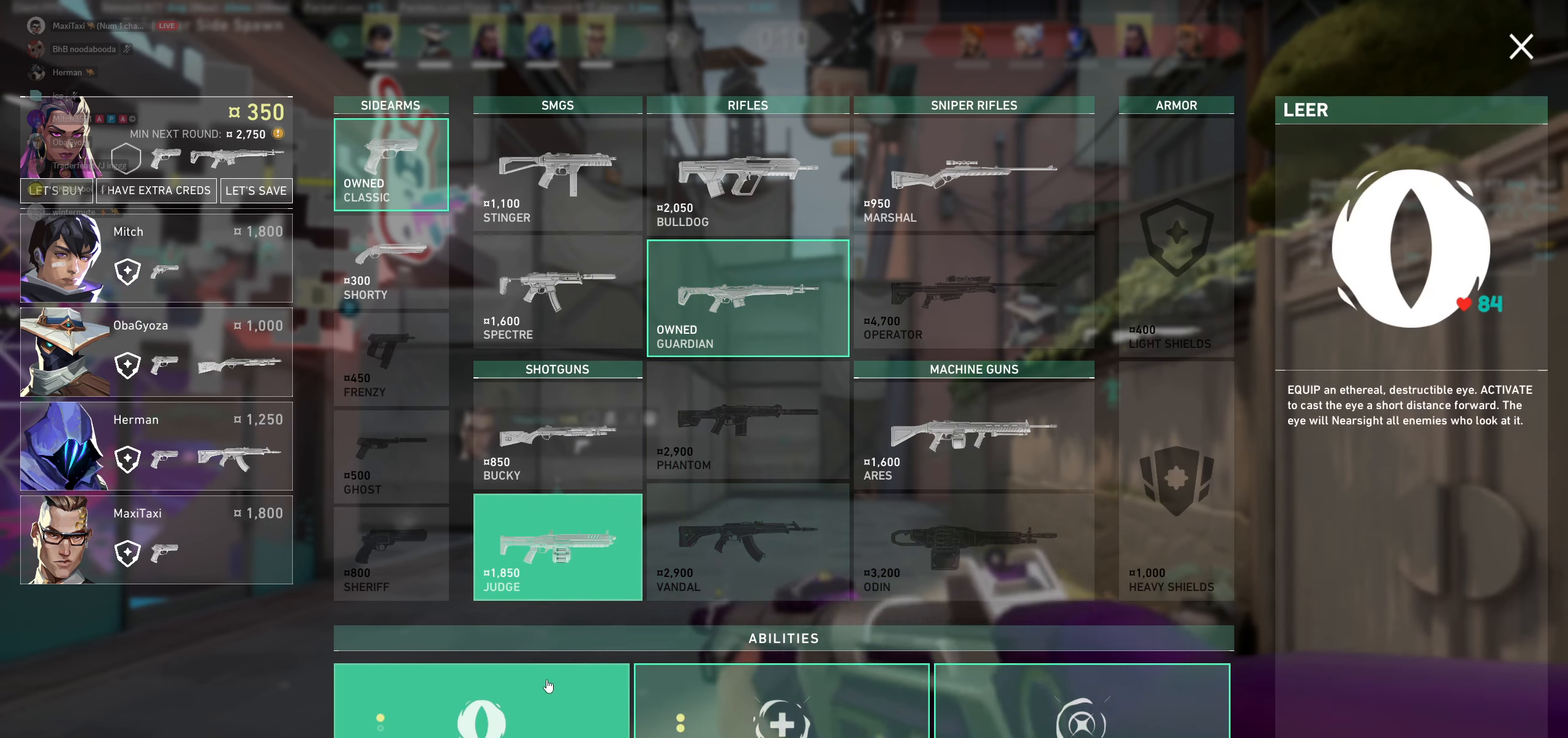
{"keys": [], "mouse": [], "events": []}
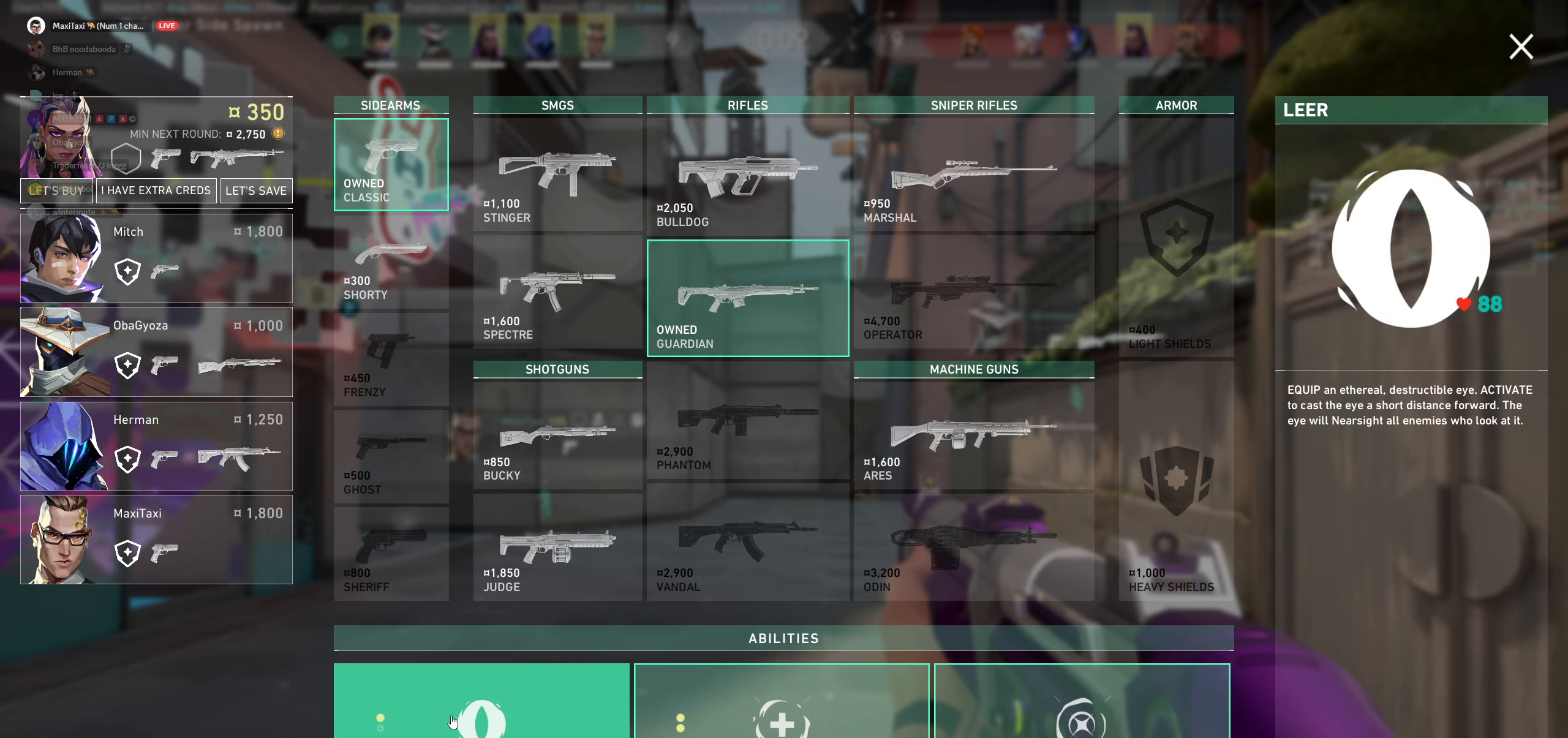
{"keys": [], "mouse": [], "events": []}
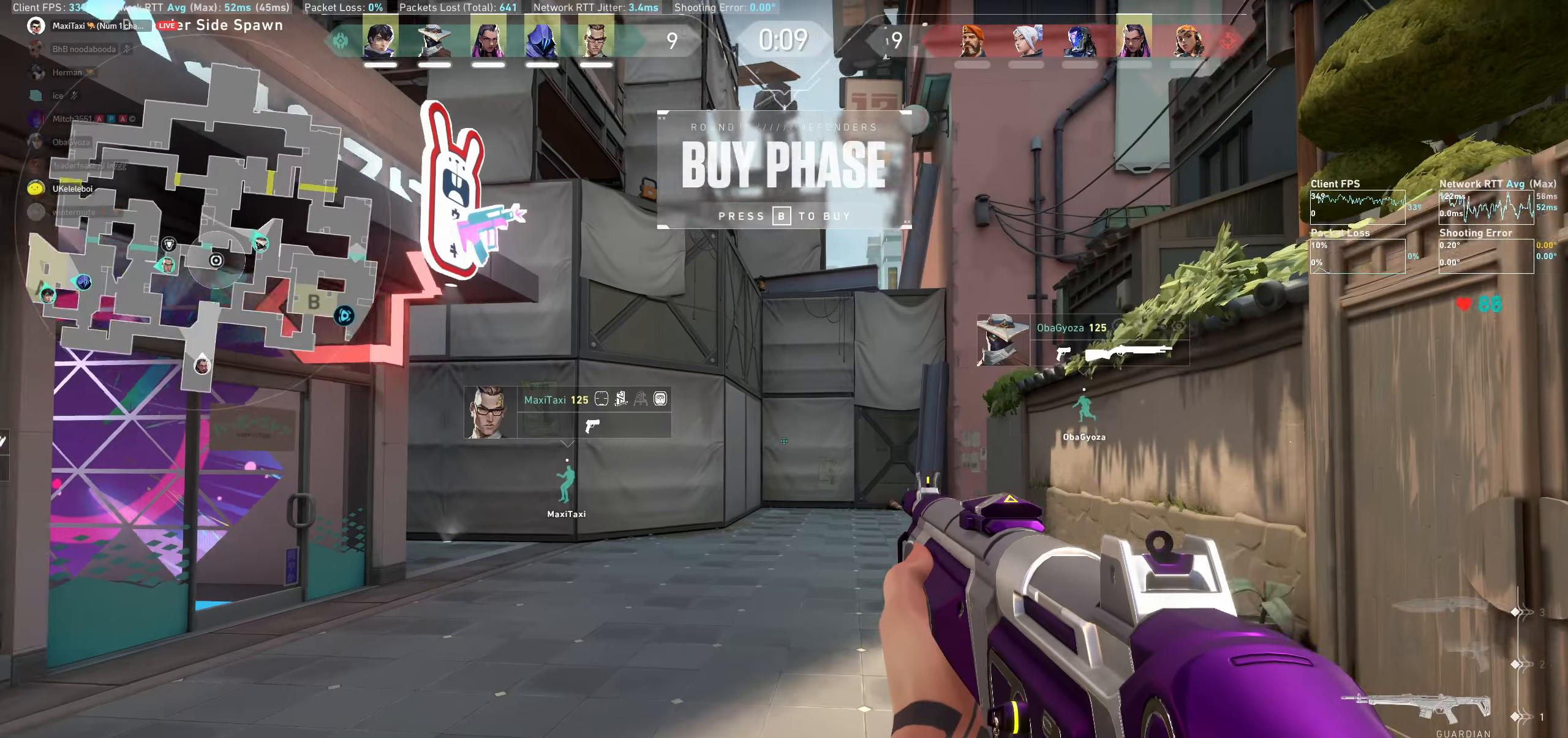
{"keys": ["d", "w"], "mouse": [], "events": [[150, "d", "down"], [367, "w", "down"]]}
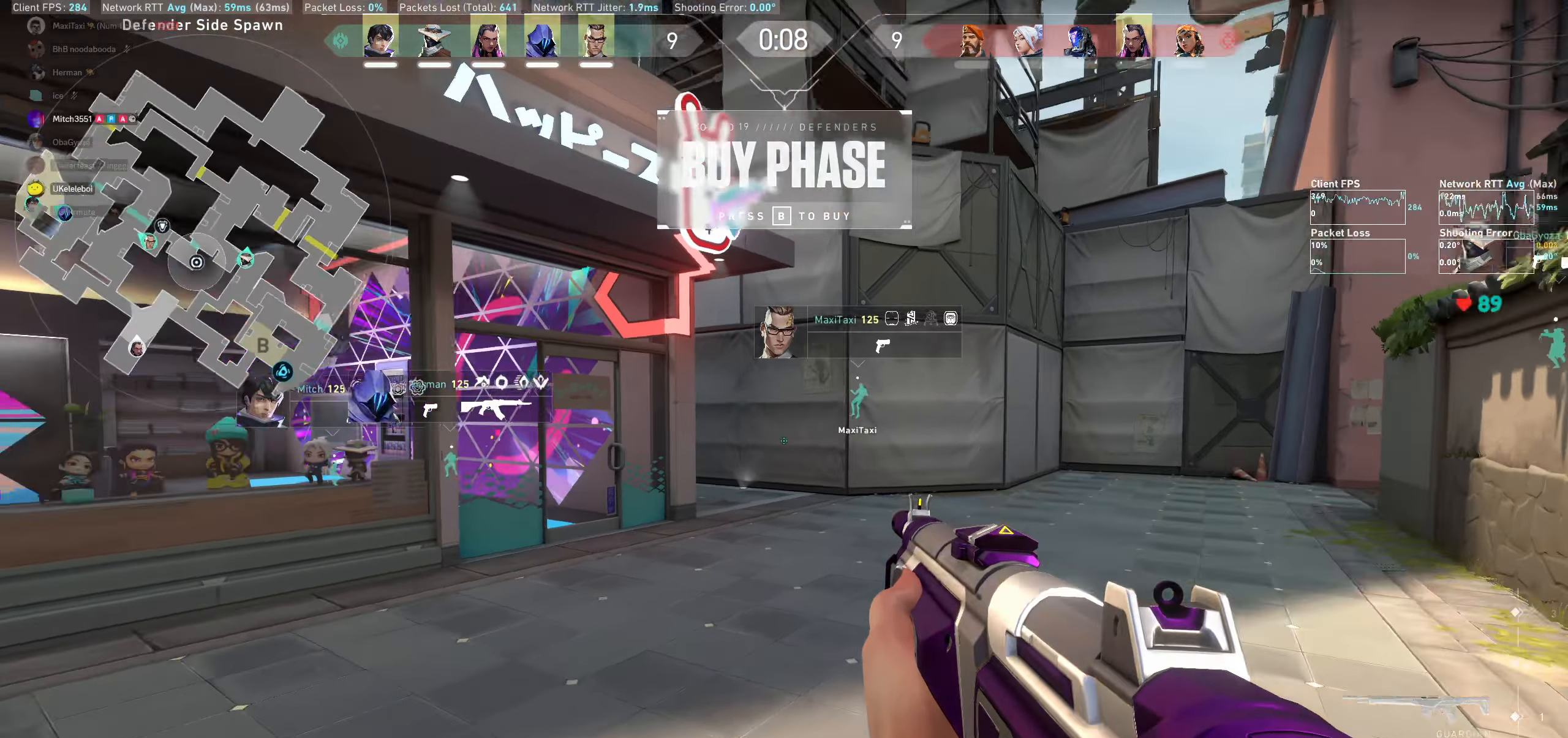
{"keys": ["a", "w"], "mouse": [], "events": [[67, "d", "up"], [483, "a", "down"]]}
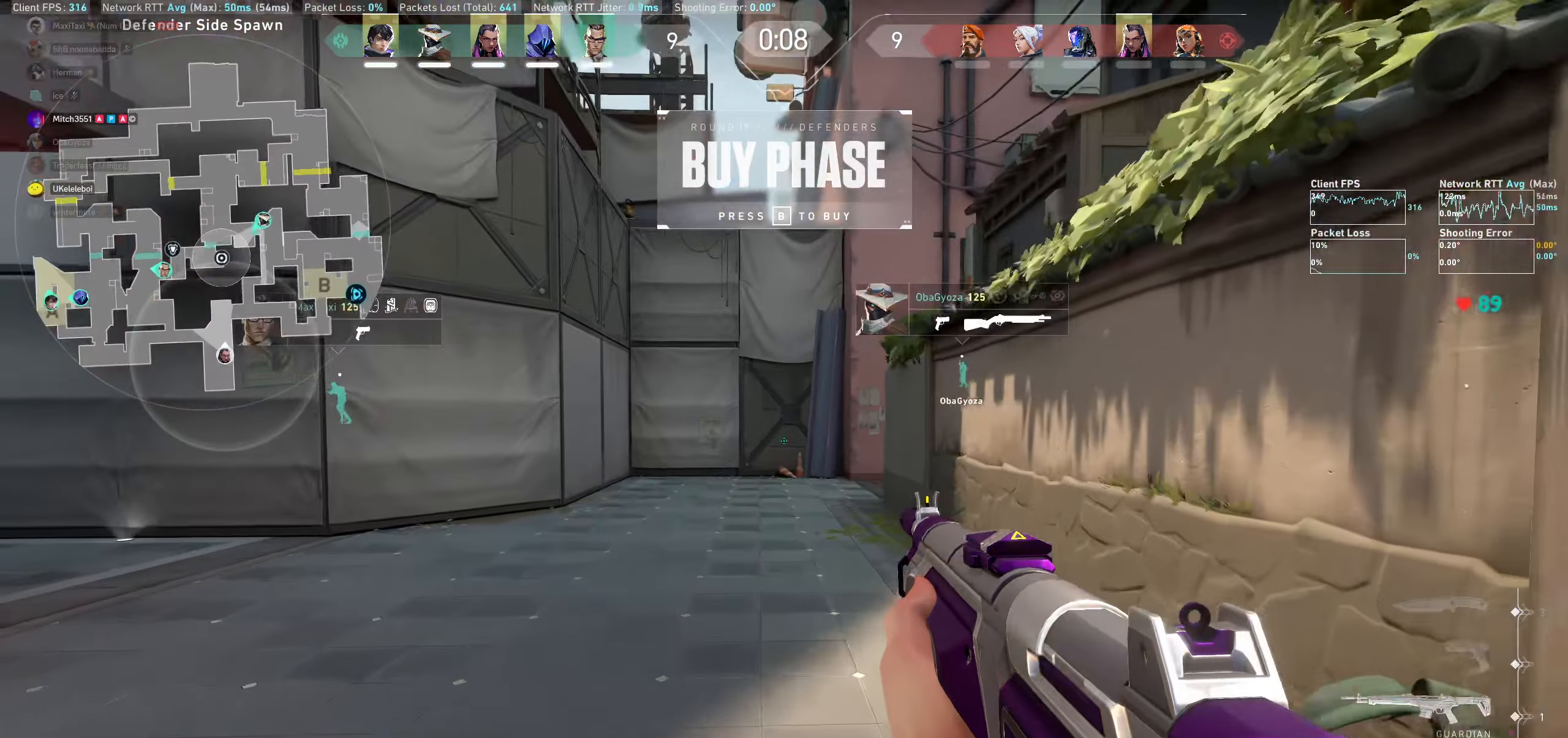
{"keys": ["a", "w"], "mouse": [], "events": []}
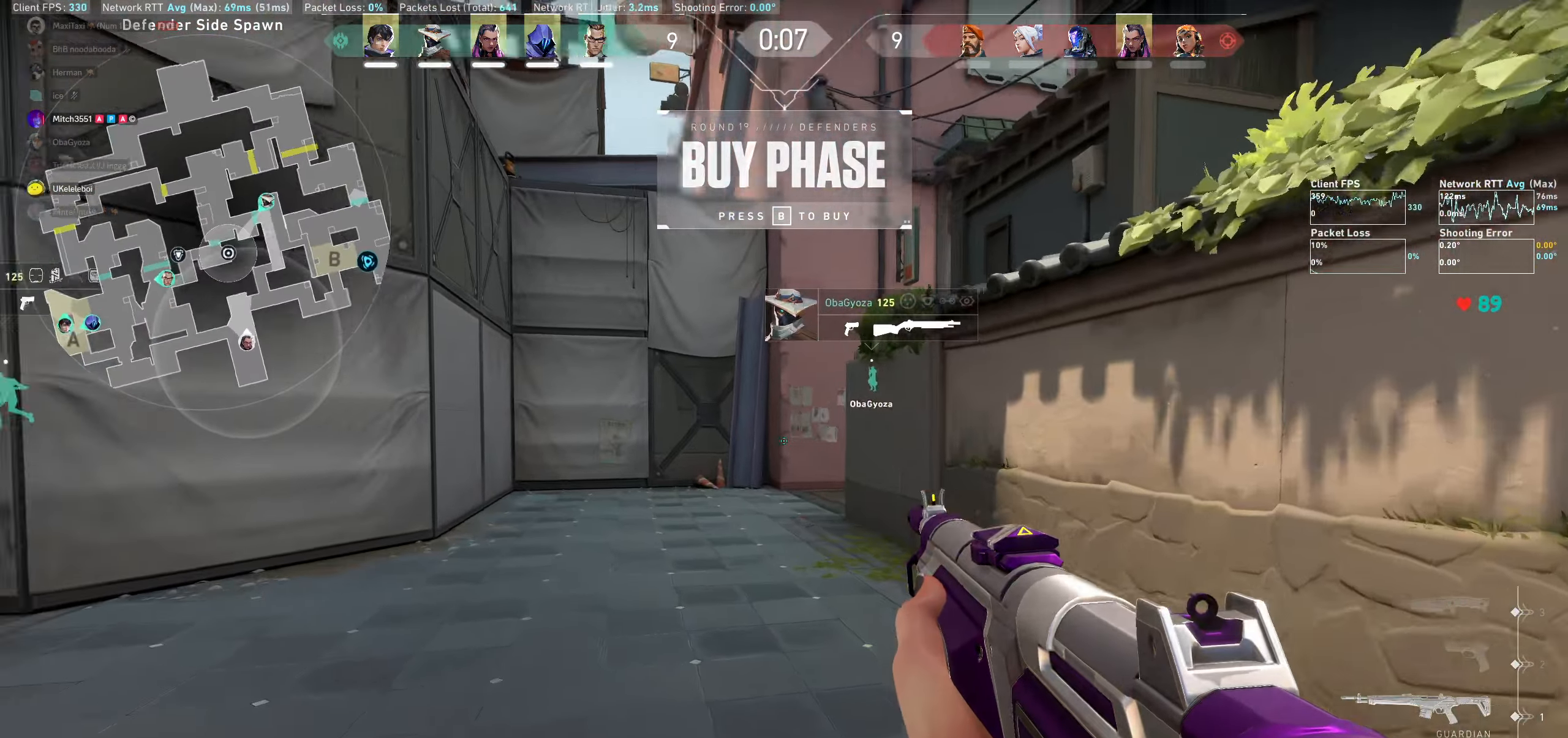
{"keys": ["w"], "mouse": [], "events": [[17, "a", "up"]]}
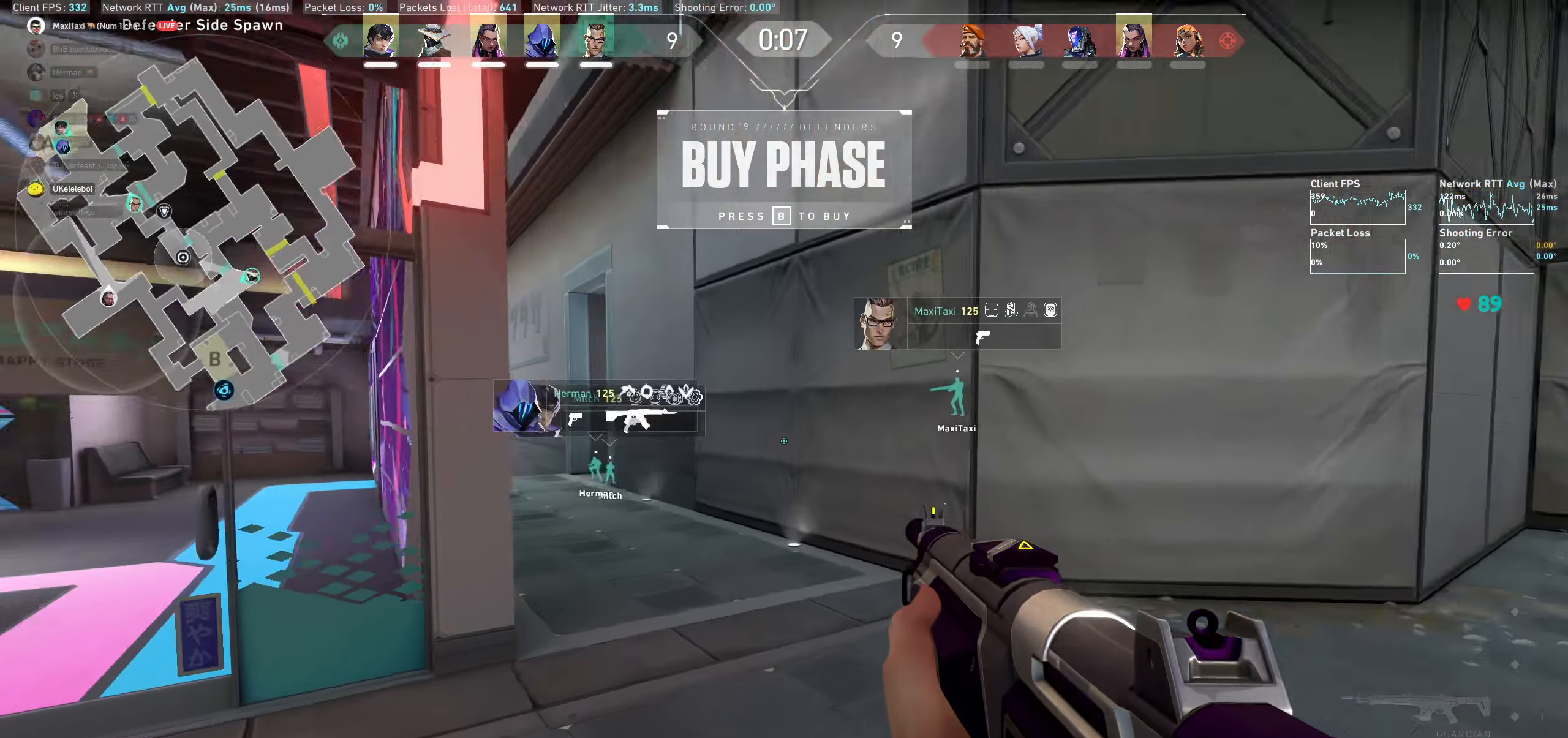
{"keys": ["d", "w"], "mouse": [], "events": [[133, "mouse_wheel", "down"], [333, "mouse_wheel", "up"], [350, "d", "down"], [350, "mouse_wheel", "down"], [367, "mouse_wheel", "up"]]}
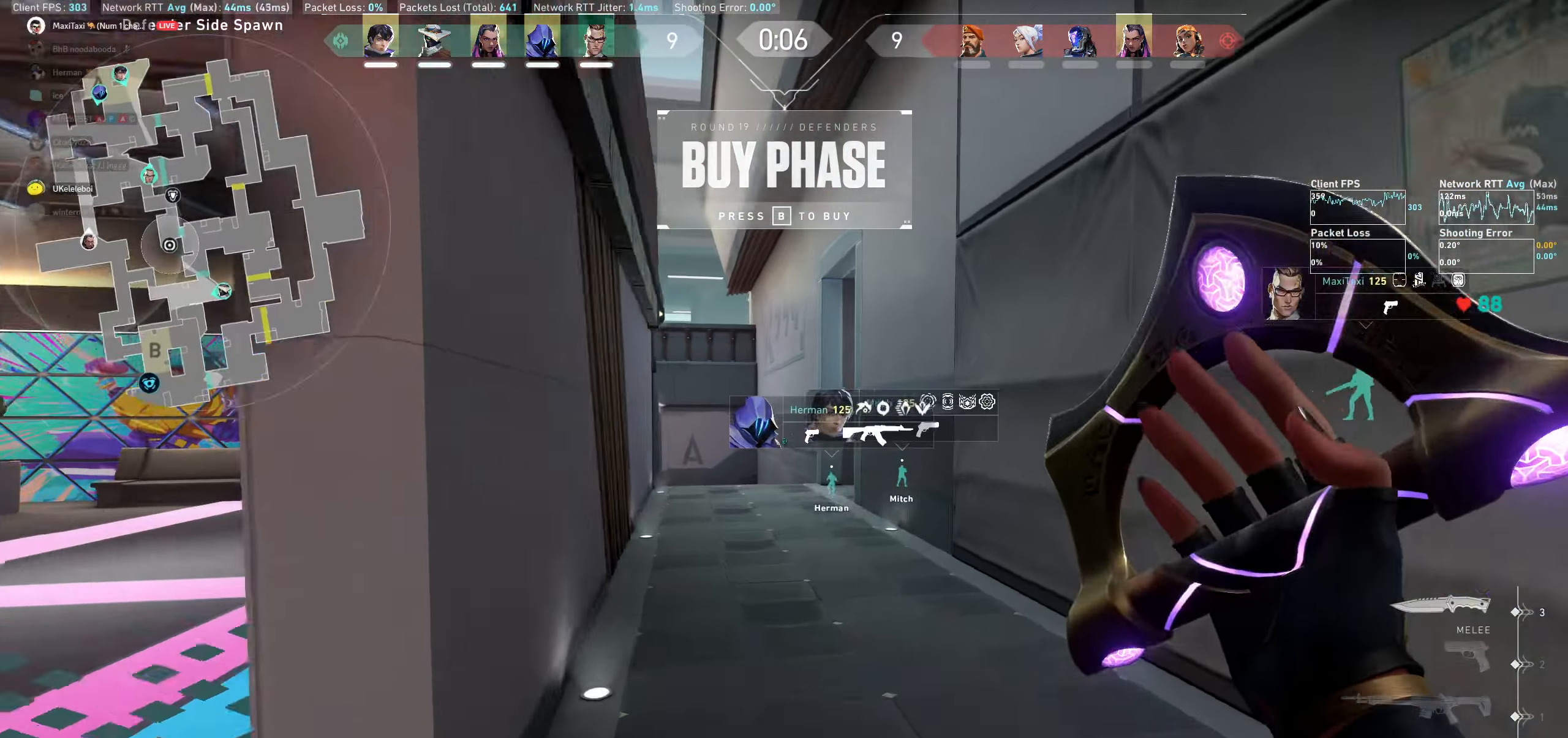
{"keys": ["w"], "mouse": [], "events": [[33, "d", "up"]]}
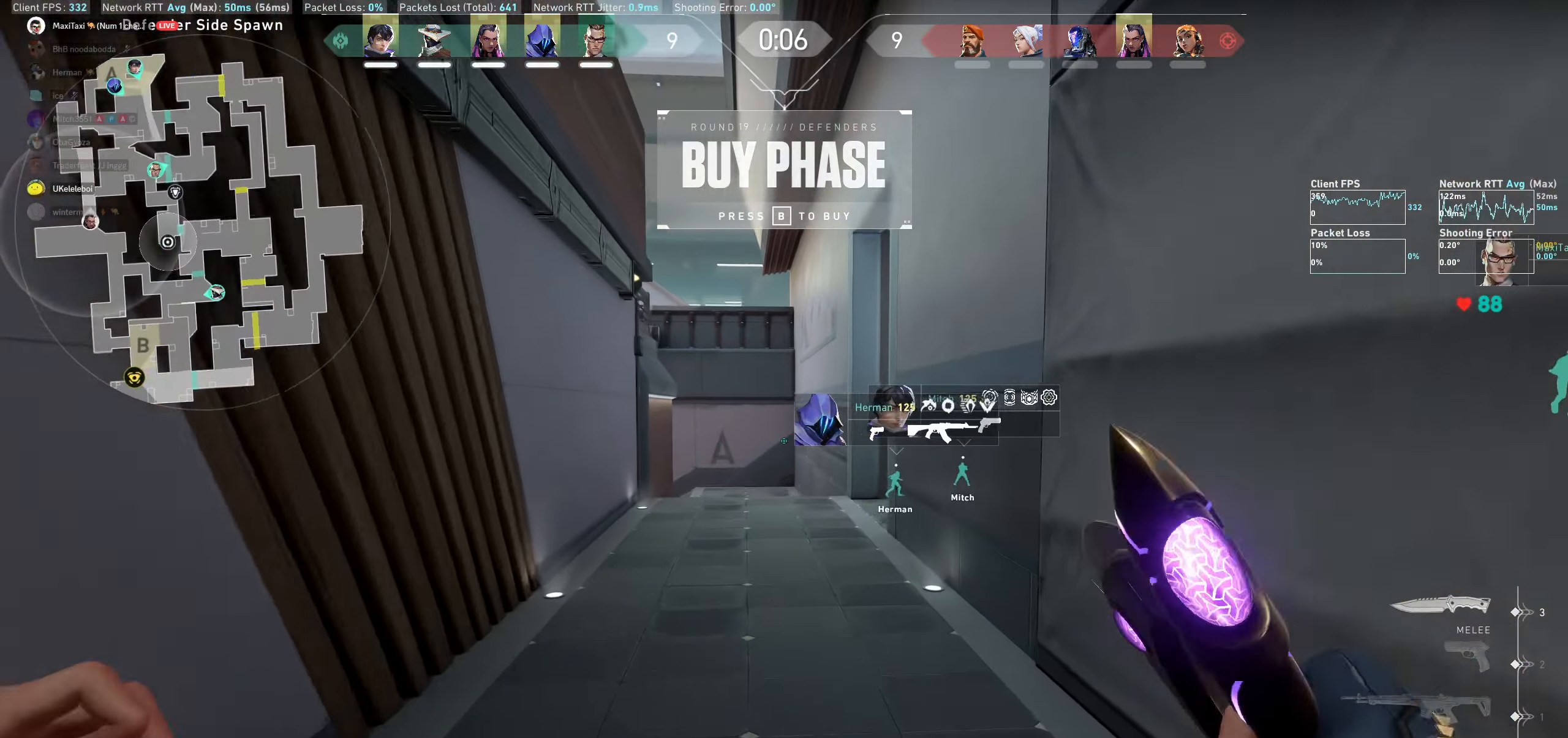
{"keys": ["w"], "mouse": [], "events": []}
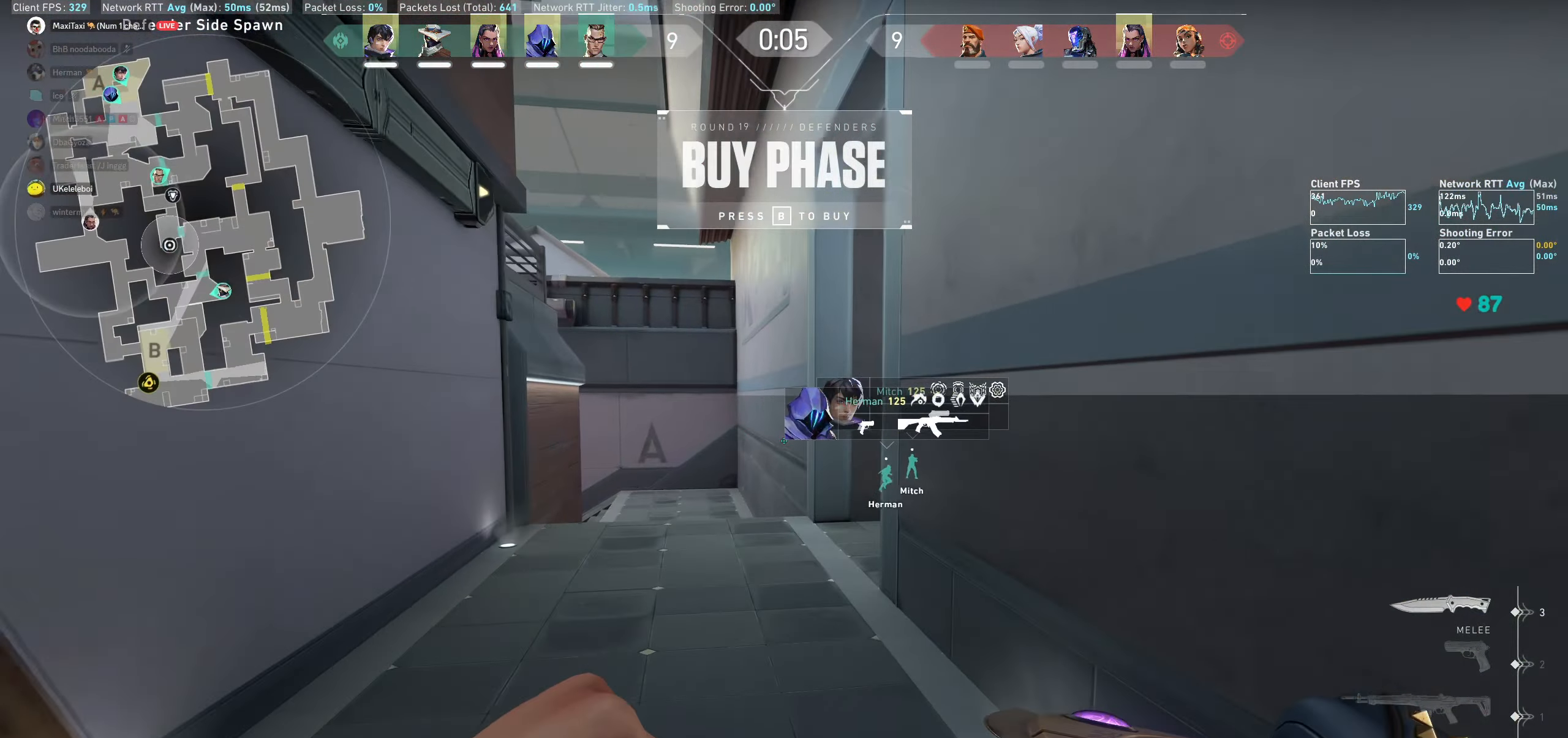
{"keys": ["a", "w"], "mouse": [], "events": [[33, "a", "down"]]}
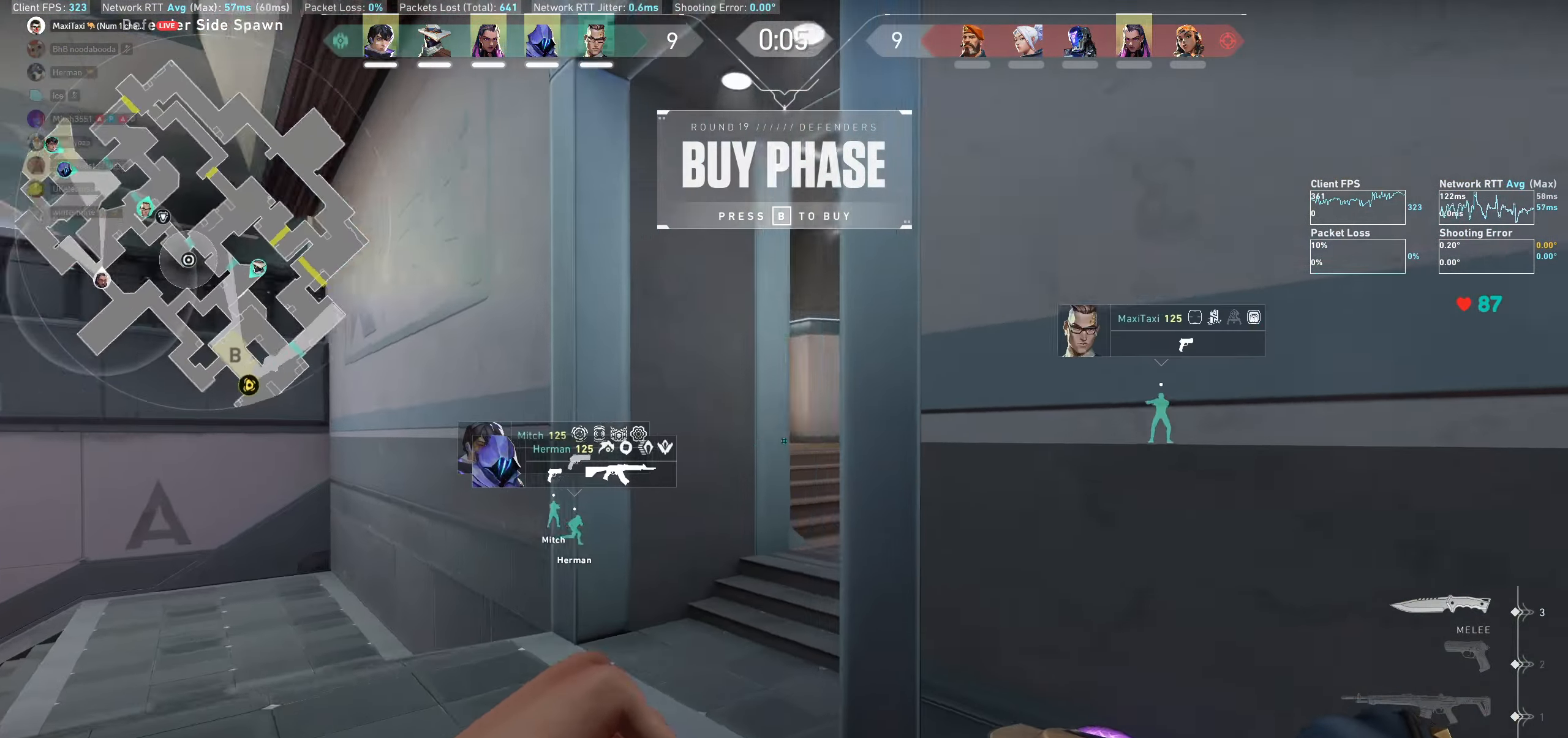
{"keys": ["w"], "mouse": [], "events": [[433, "a", "up"]]}
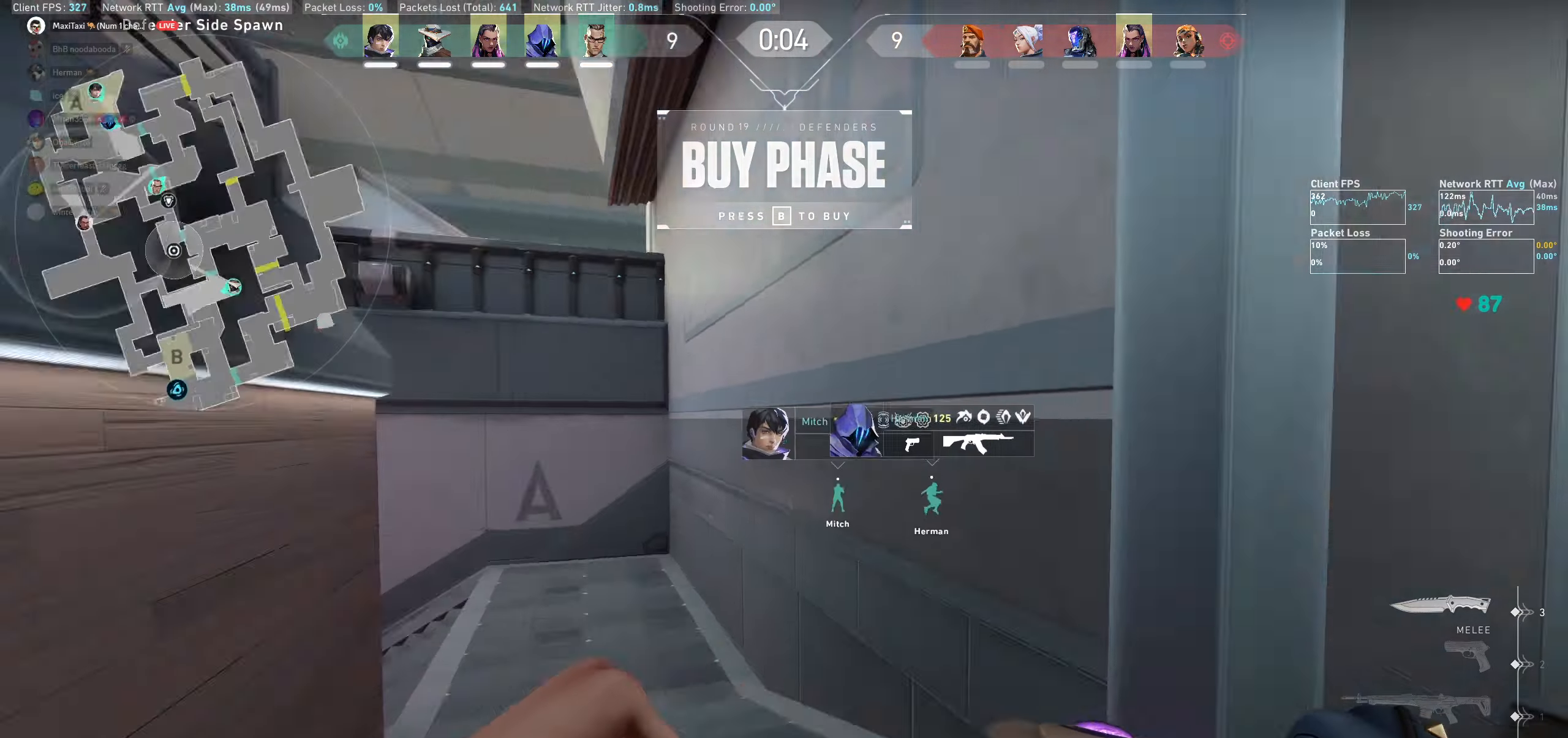
{"keys": ["w"], "mouse": [], "events": []}
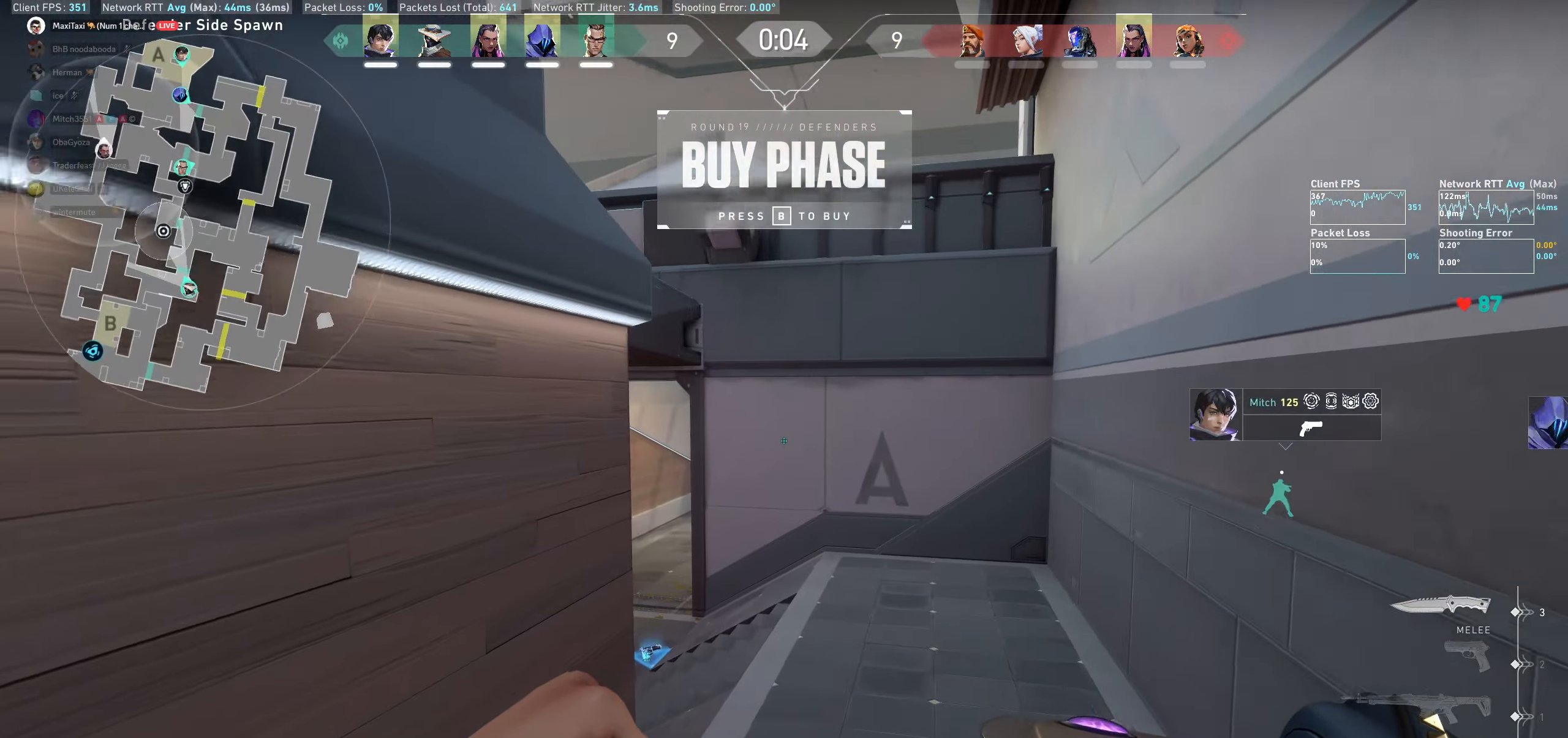
{"keys": ["w"], "mouse": [], "events": []}
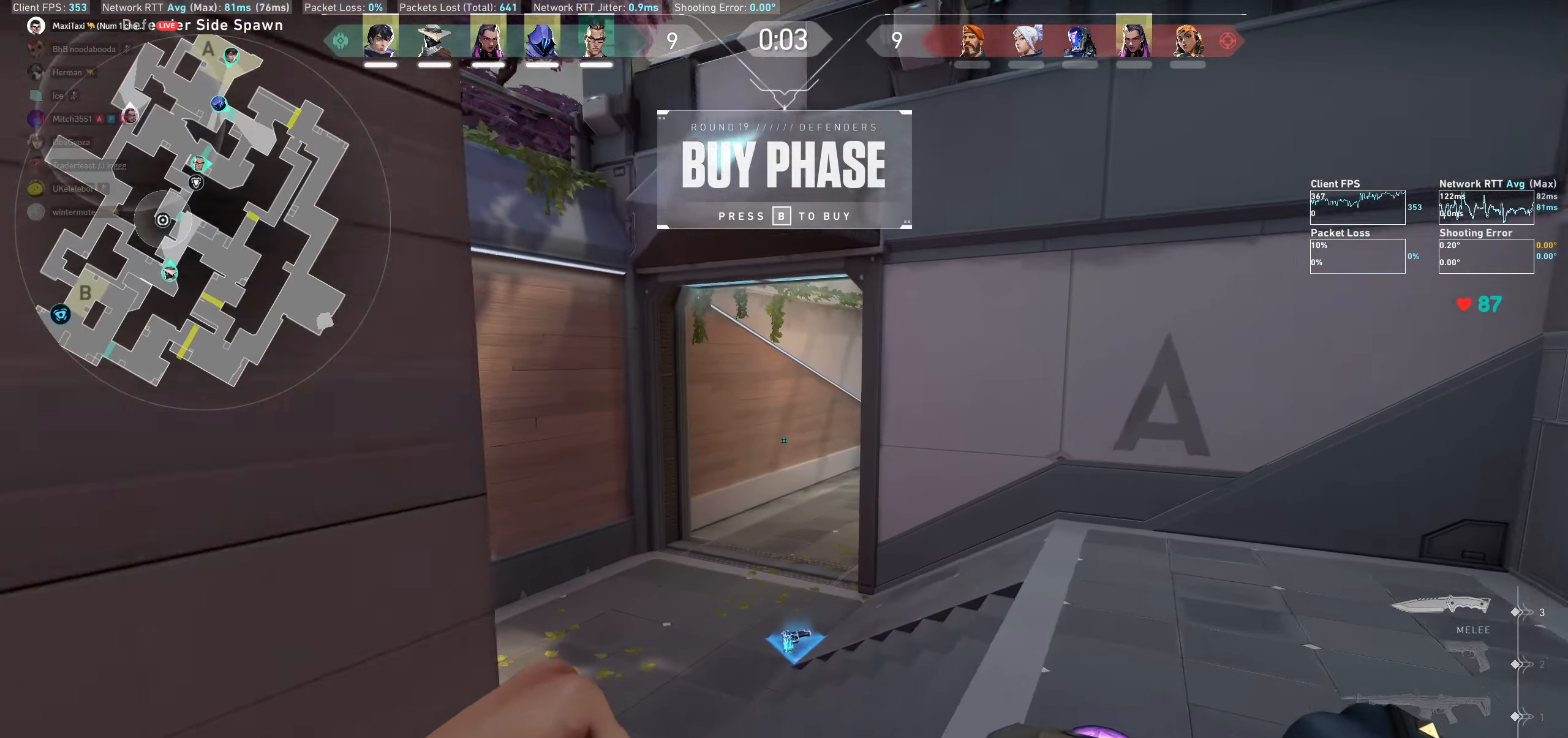
{"keys": ["a", "w"], "mouse": [], "events": [[400, "a", "down"]]}
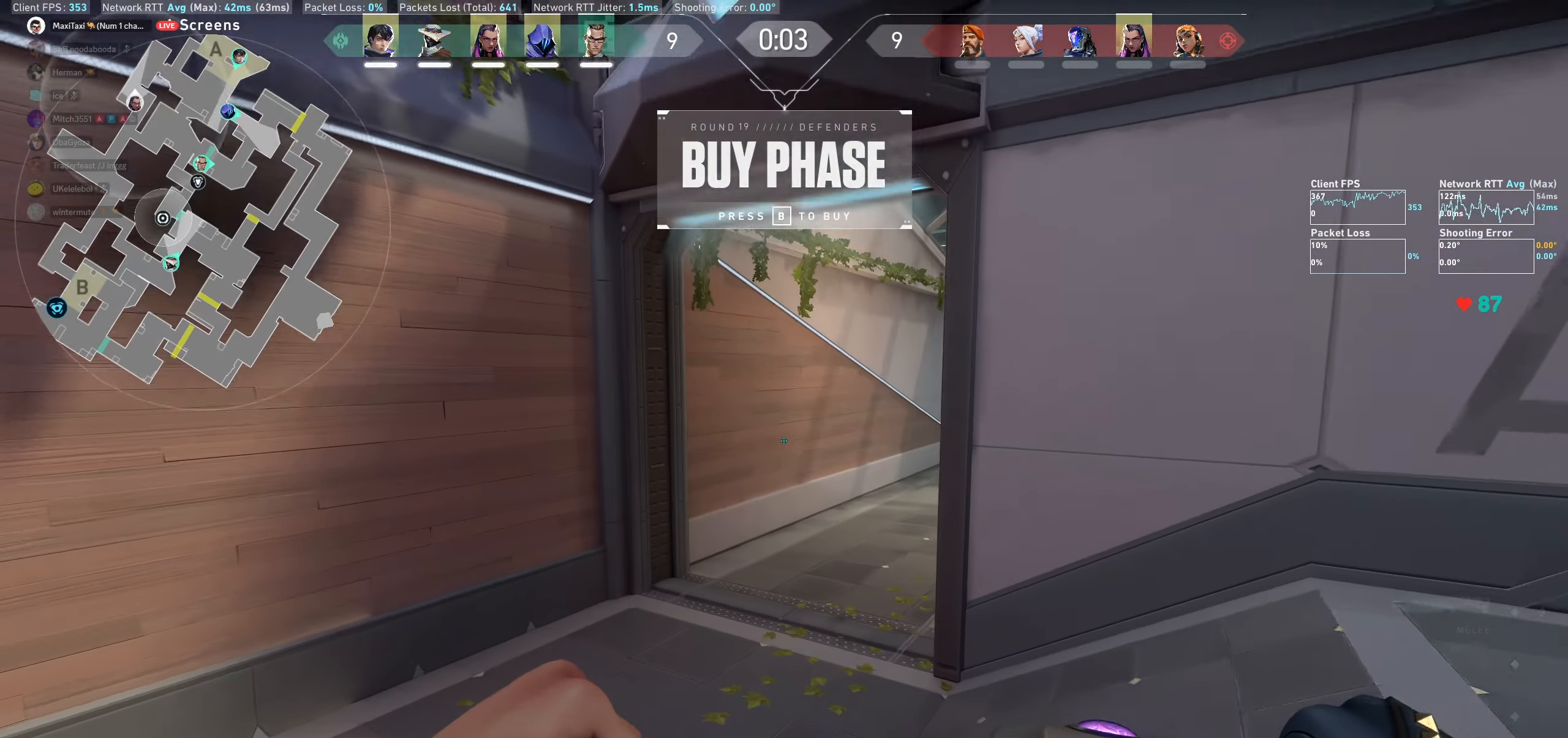
{"keys": ["w"], "mouse": [], "events": [[33, "a", "up"]]}
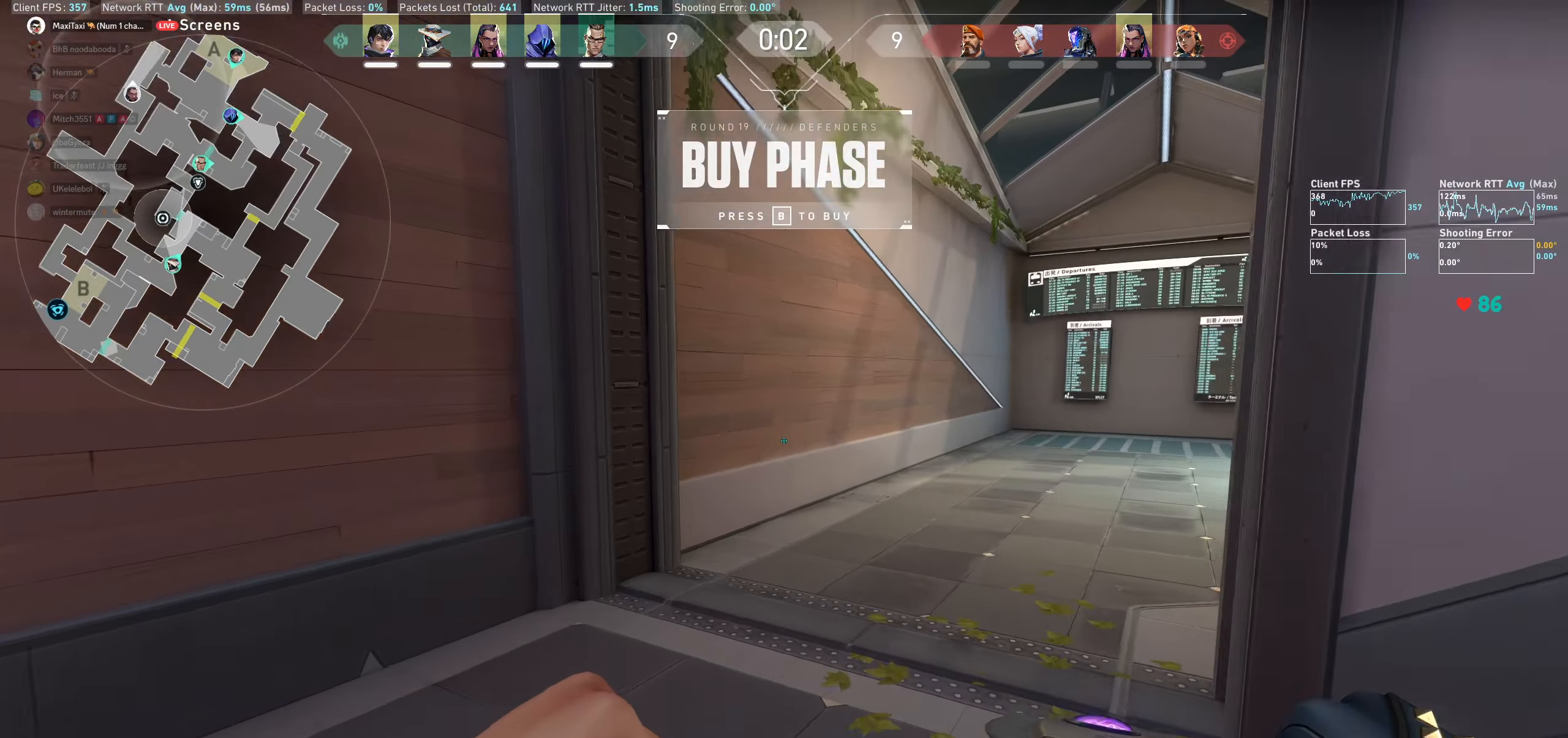
{"keys": ["w"], "mouse": [], "events": []}
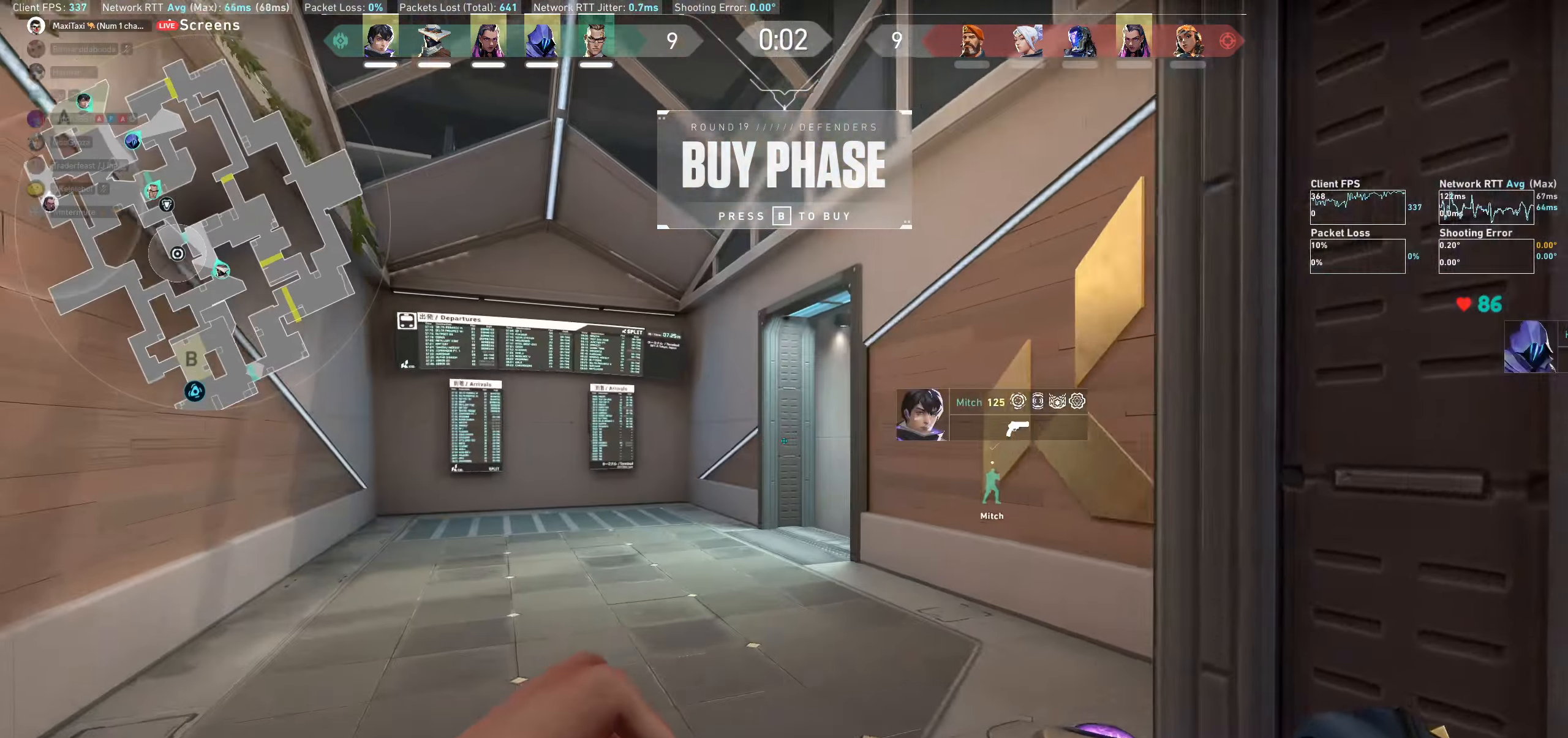
{"keys": ["a"], "mouse": [], "events": [[383, "a", "down"], [483, "w", "up"]]}
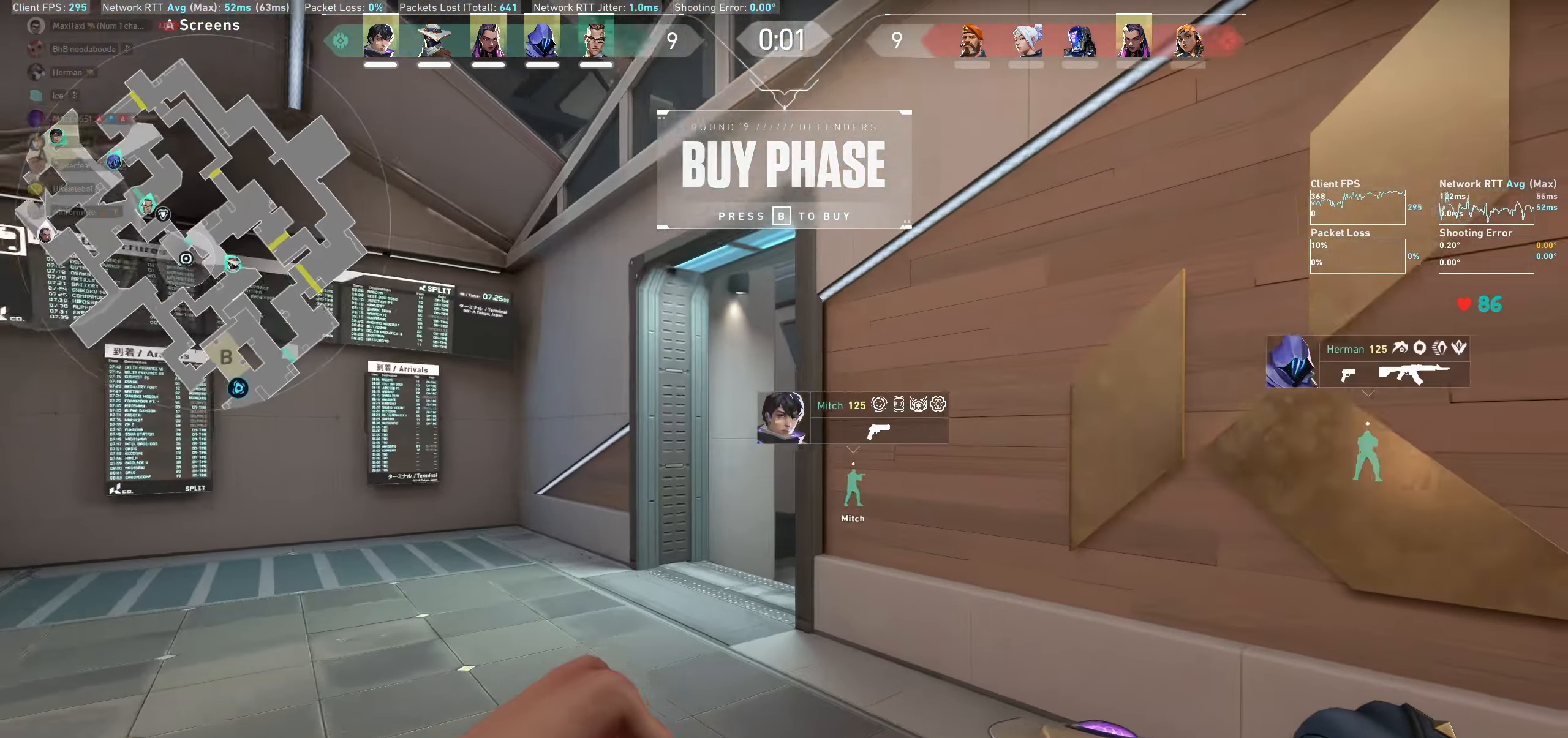
{"keys": ["a", "w"], "mouse": [], "events": [[67, "mouse_wheel", "down"], [200, "a", "up"], [283, "mouse_wheel", "up"], [333, "a", "down"], [400, "w", "down"]]}
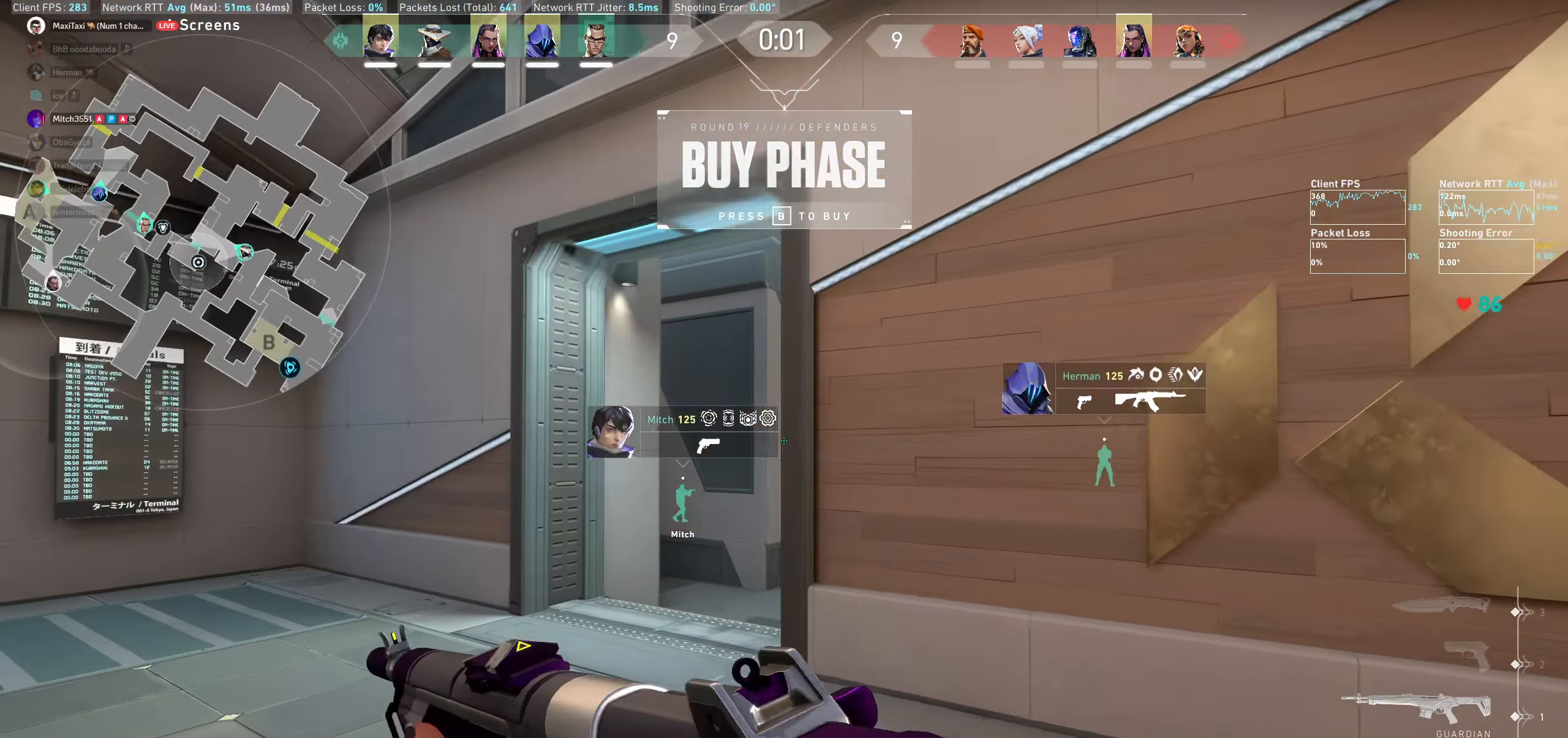
{"keys": ["a"], "mouse": [], "events": [[317, "w", "up"]]}
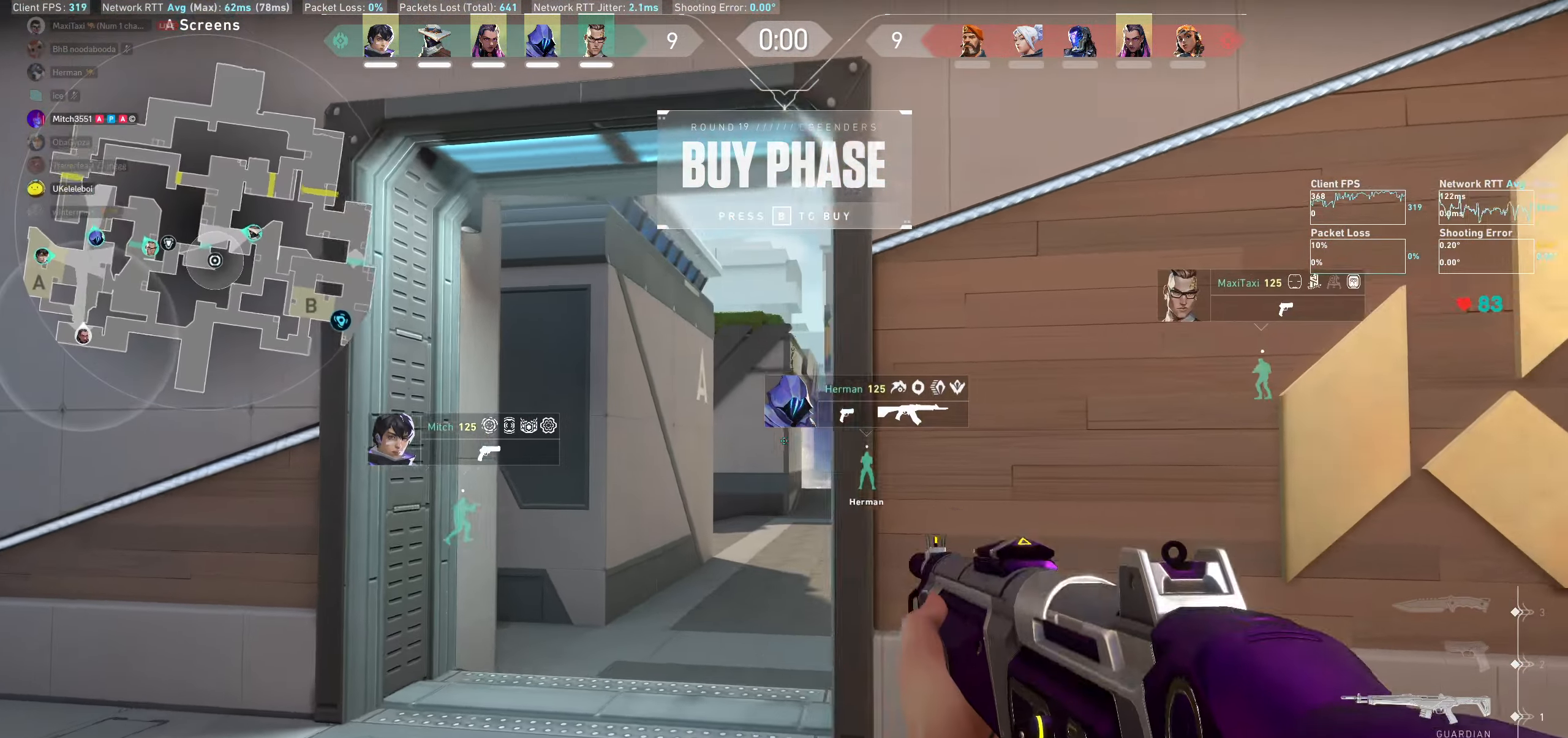
{"keys": [], "mouse": [], "events": [[483, "a", "up"]]}
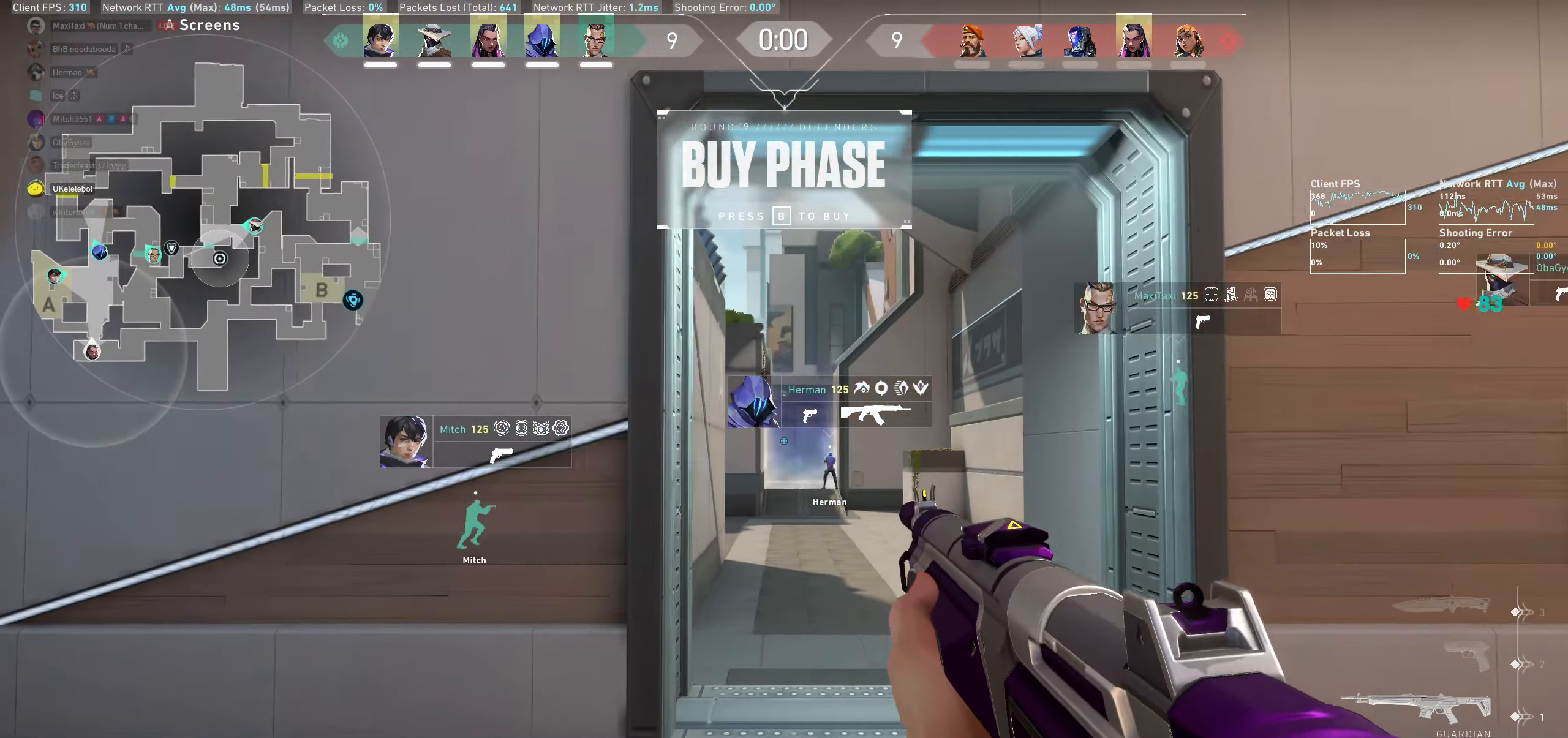
{"keys": ["d"], "mouse": [], "events": [[117, "d", "down"]]}
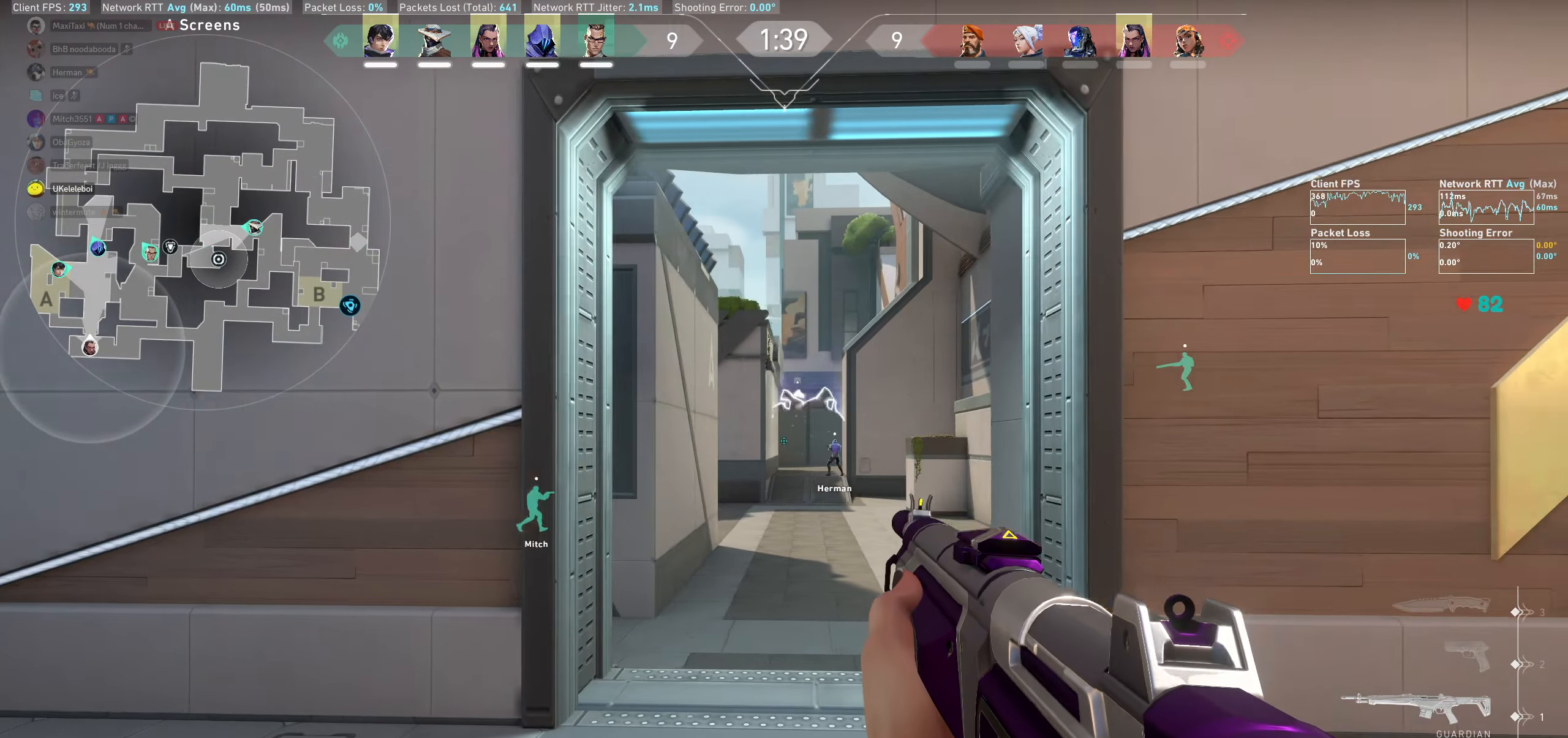
{"keys": [], "mouse": [], "events": [[233, "d", "up"]]}